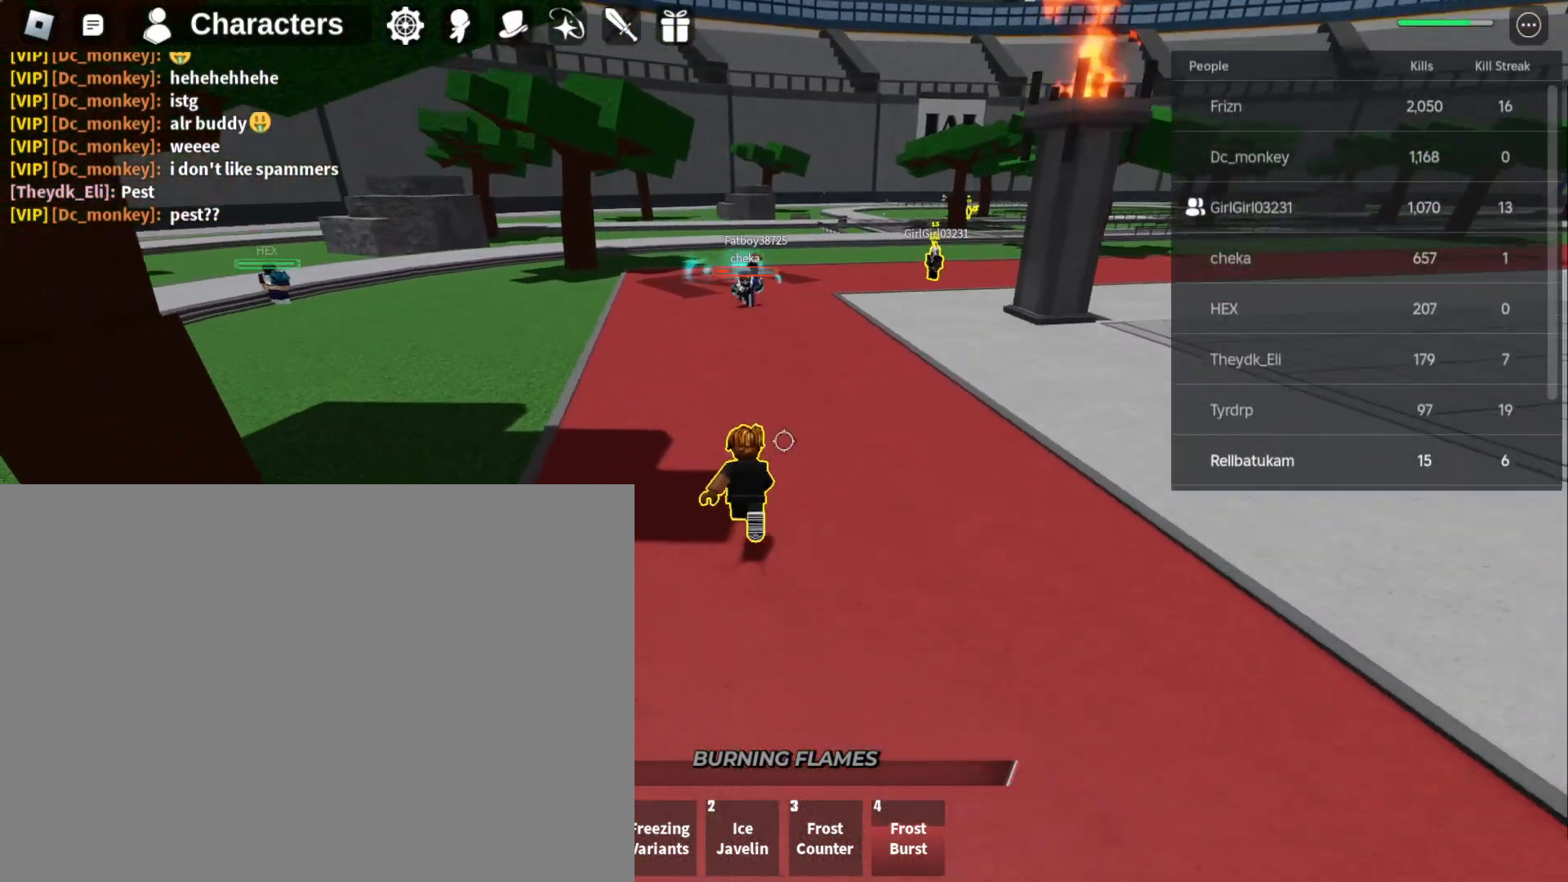
Gameplay with keyboard and mouse; each line is a JSON object with the keys and mouse buttons held at the frame after it. "events" lists presses ("down") and releases ("up") of "1", "2", "3", "4", "a", "d", "f", "q", "s", "w" and "mouse_left" between this image and that frame as [ms after this image, input, new state], when the widget could be followed in between. "mouse_left" = the "left" button of the "mouse" list. No other keys are recorded. Mouse movement is not recorded.
{"keys": ["f", "s"], "mouse": [], "events": [[200, "f", "down"], [233, "w", "up"], [400, "s", "down"]]}
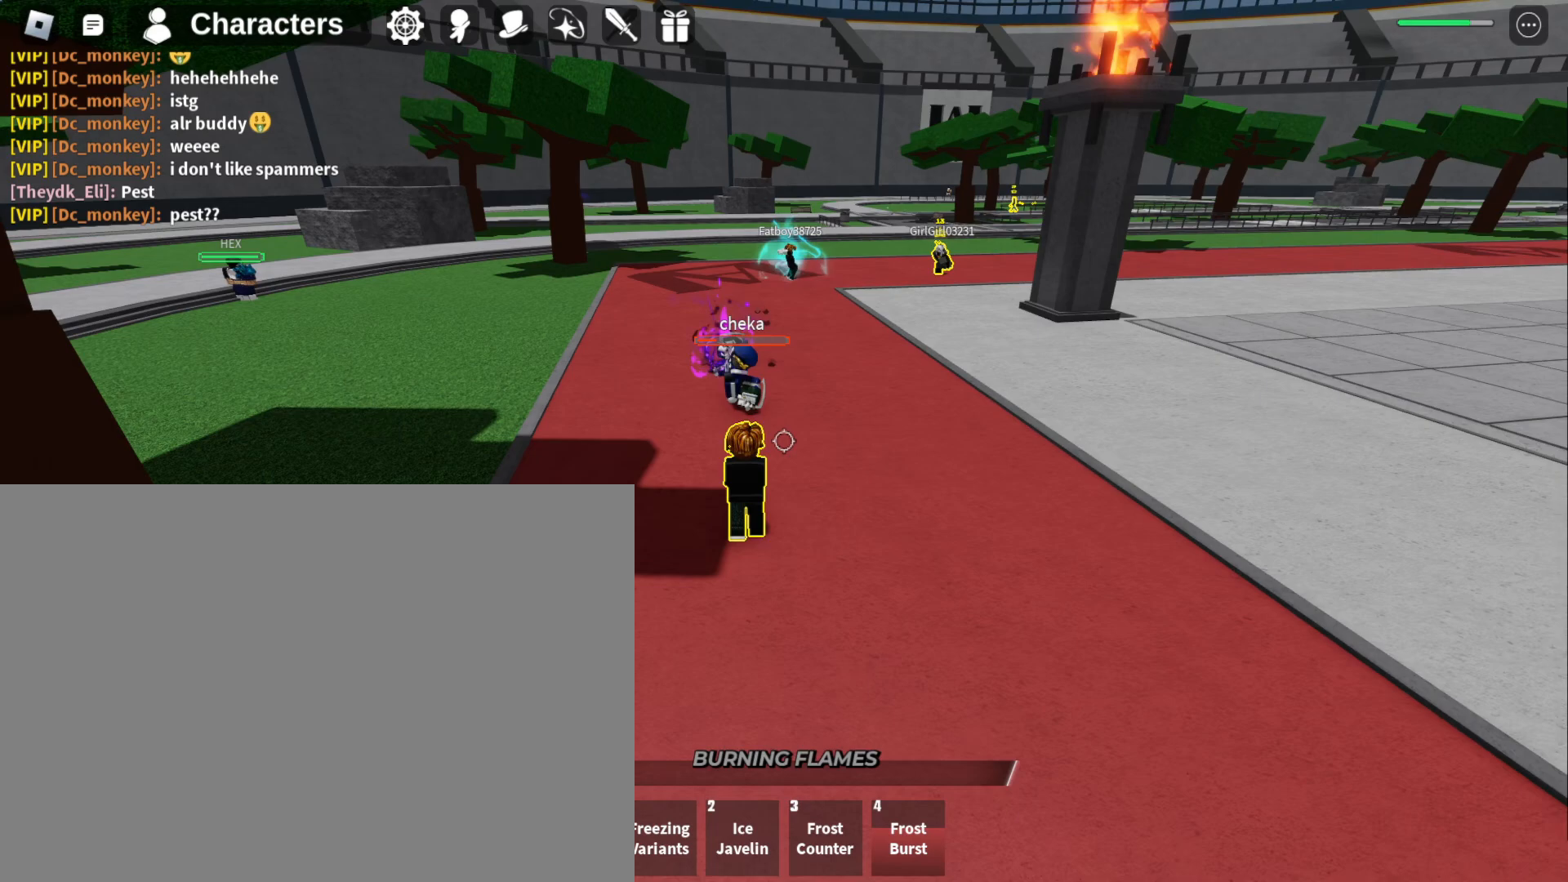
{"keys": ["f", "w"], "mouse": ["left"], "events": [[367, "s", "up"], [433, "mouse_left", "down"], [433, "w", "down"]]}
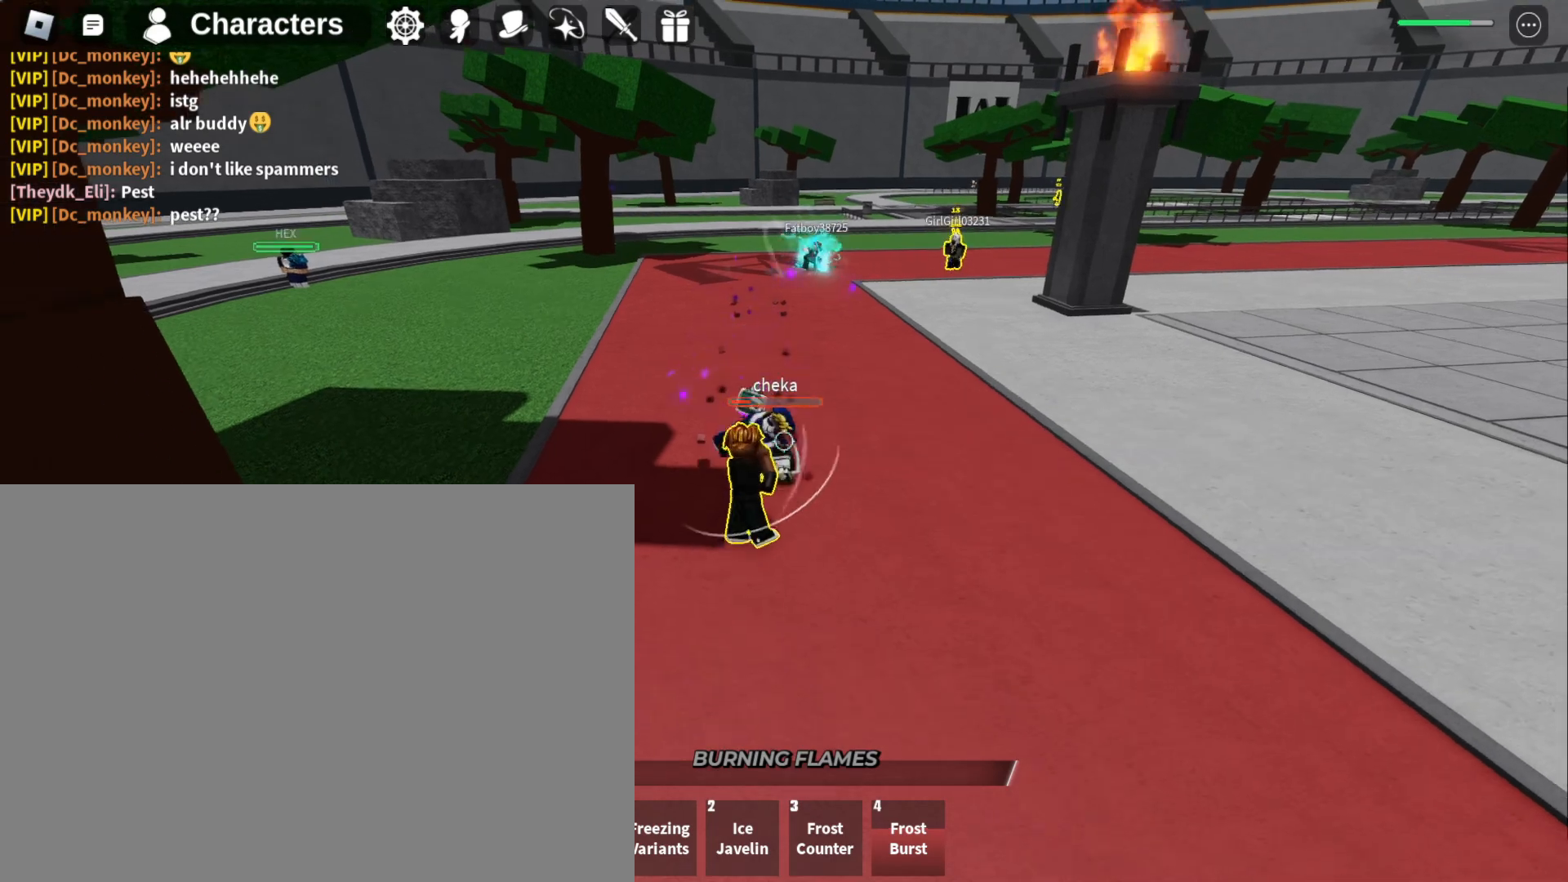
{"keys": ["w"], "mouse": ["left"], "events": [[33, "f", "up"], [200, "w", "up"], [267, "w", "down"], [367, "w", "up"], [467, "w", "down"]]}
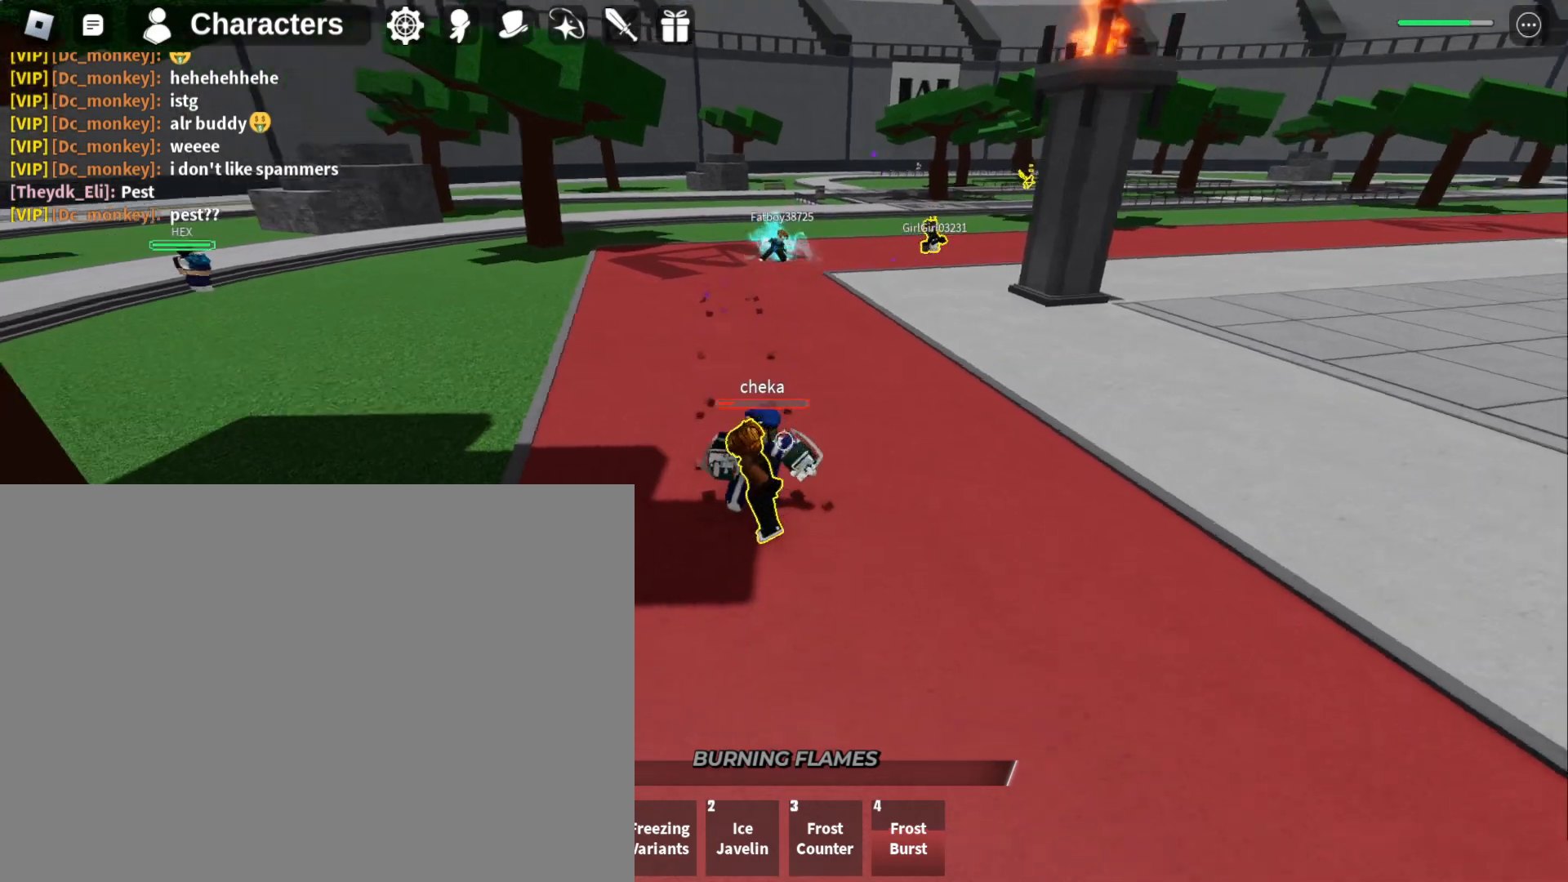
{"keys": ["w"], "mouse": ["left"], "events": [[67, "w", "up"], [133, "w", "down"]]}
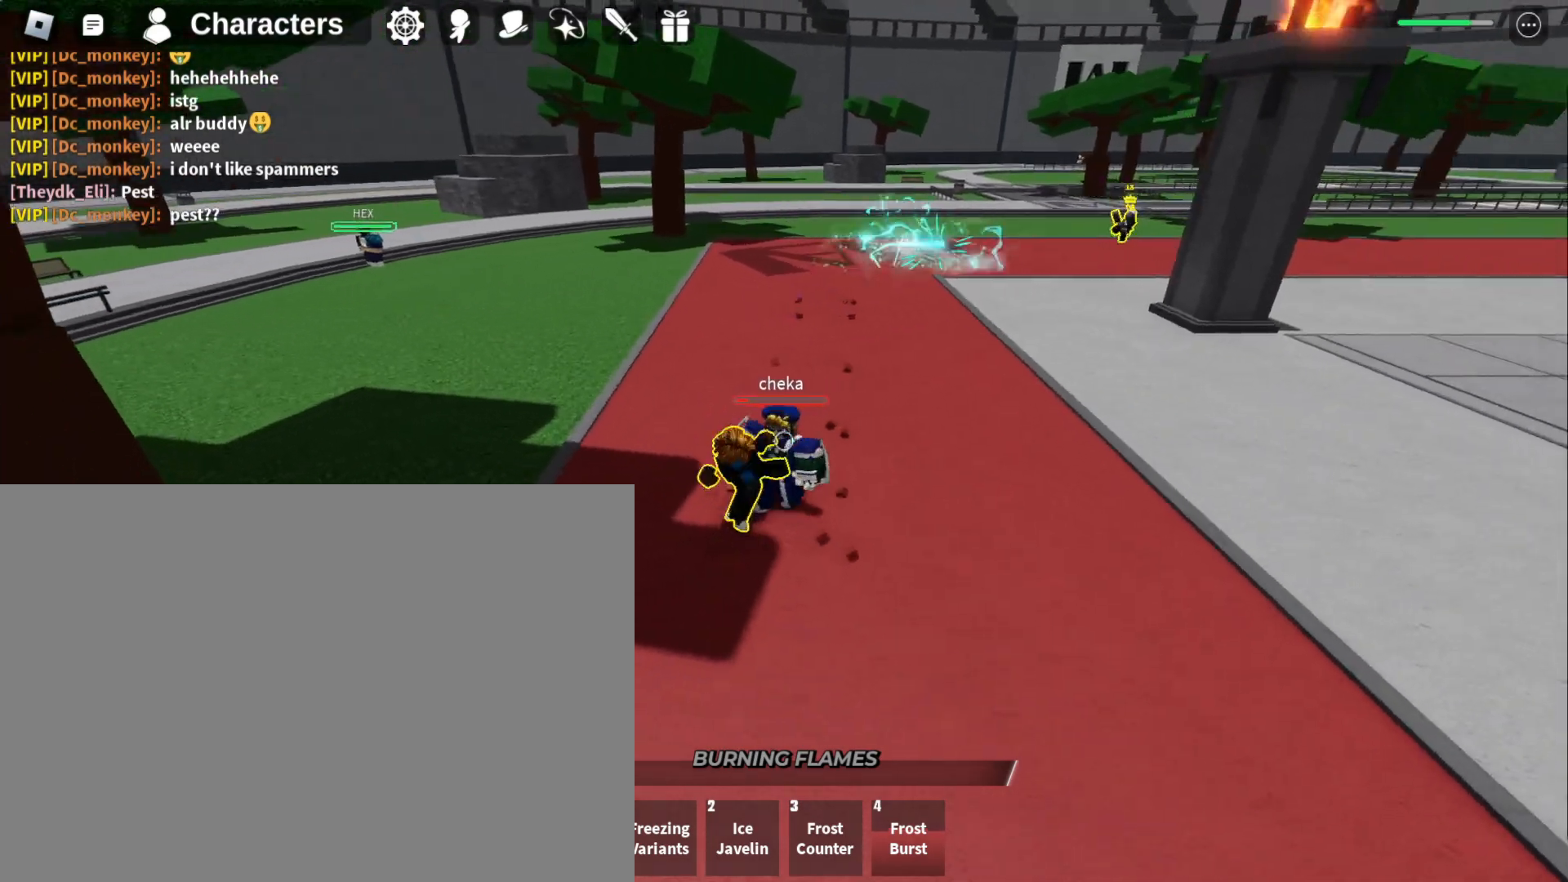
{"keys": [], "mouse": [], "events": [[33, "2", "down"], [200, "2", "up"], [300, "mouse_left", "up"], [500, "w", "up"]]}
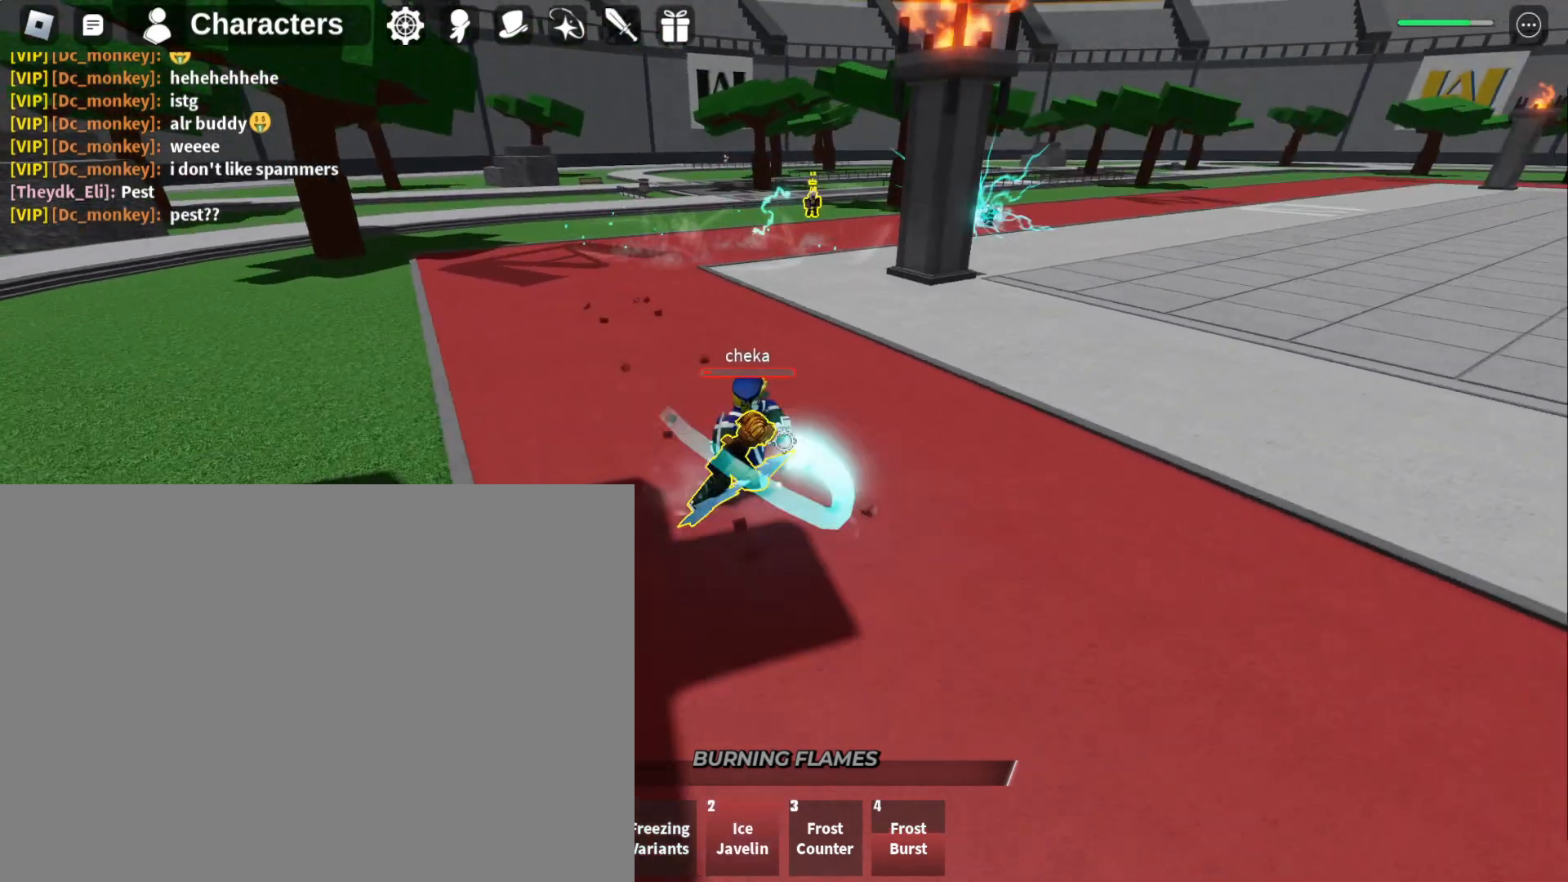
{"keys": ["w"], "mouse": [], "events": [[100, "w", "down"]]}
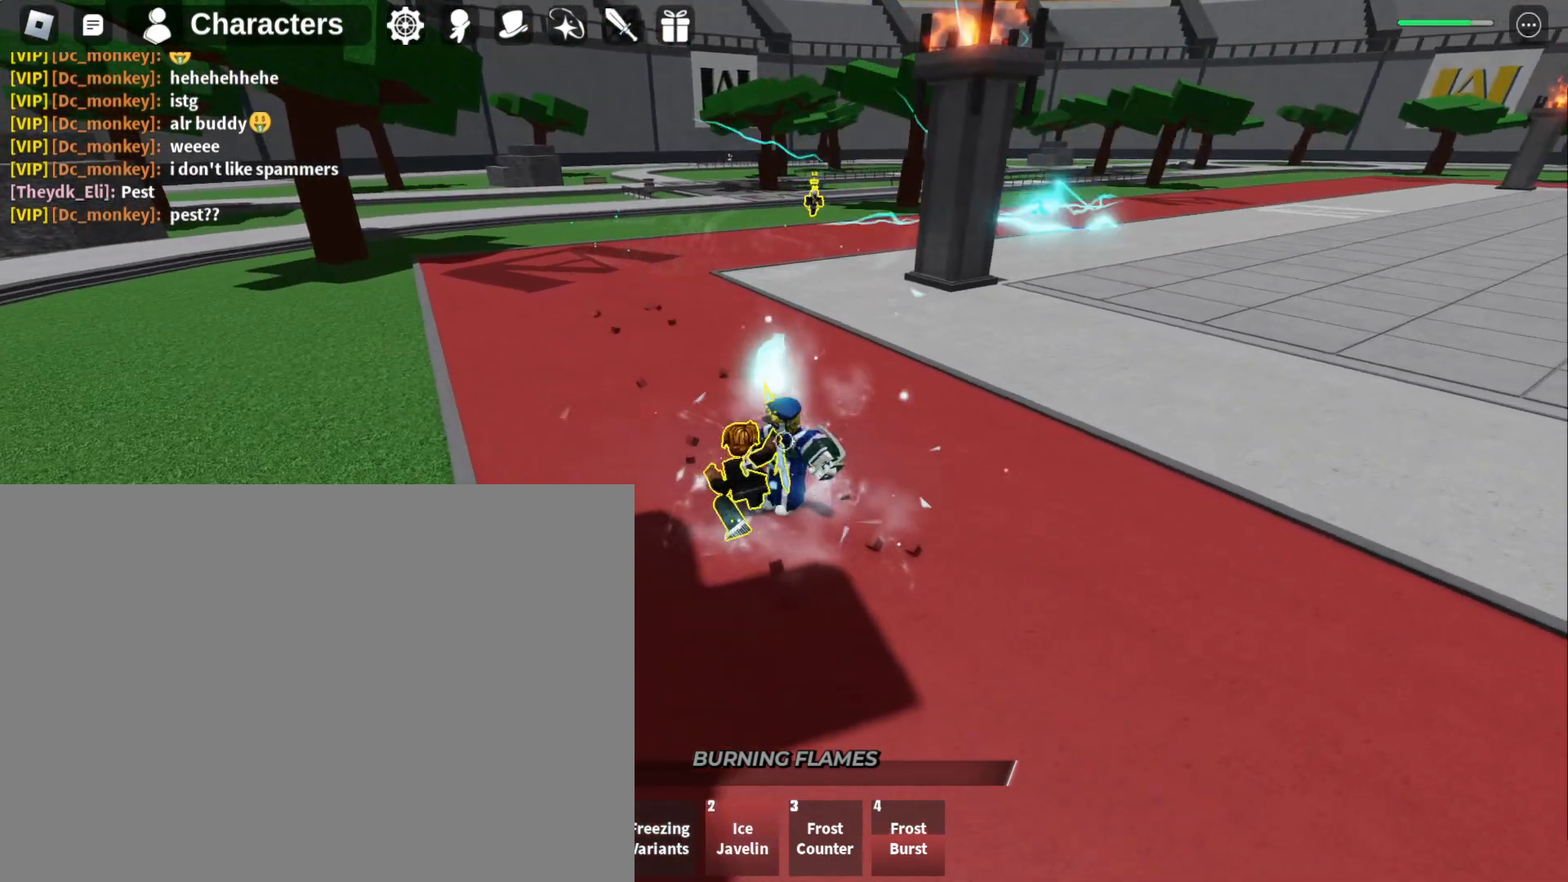
{"keys": [], "mouse": [], "events": [[233, "1", "down"], [300, "w", "up"], [467, "1", "up"]]}
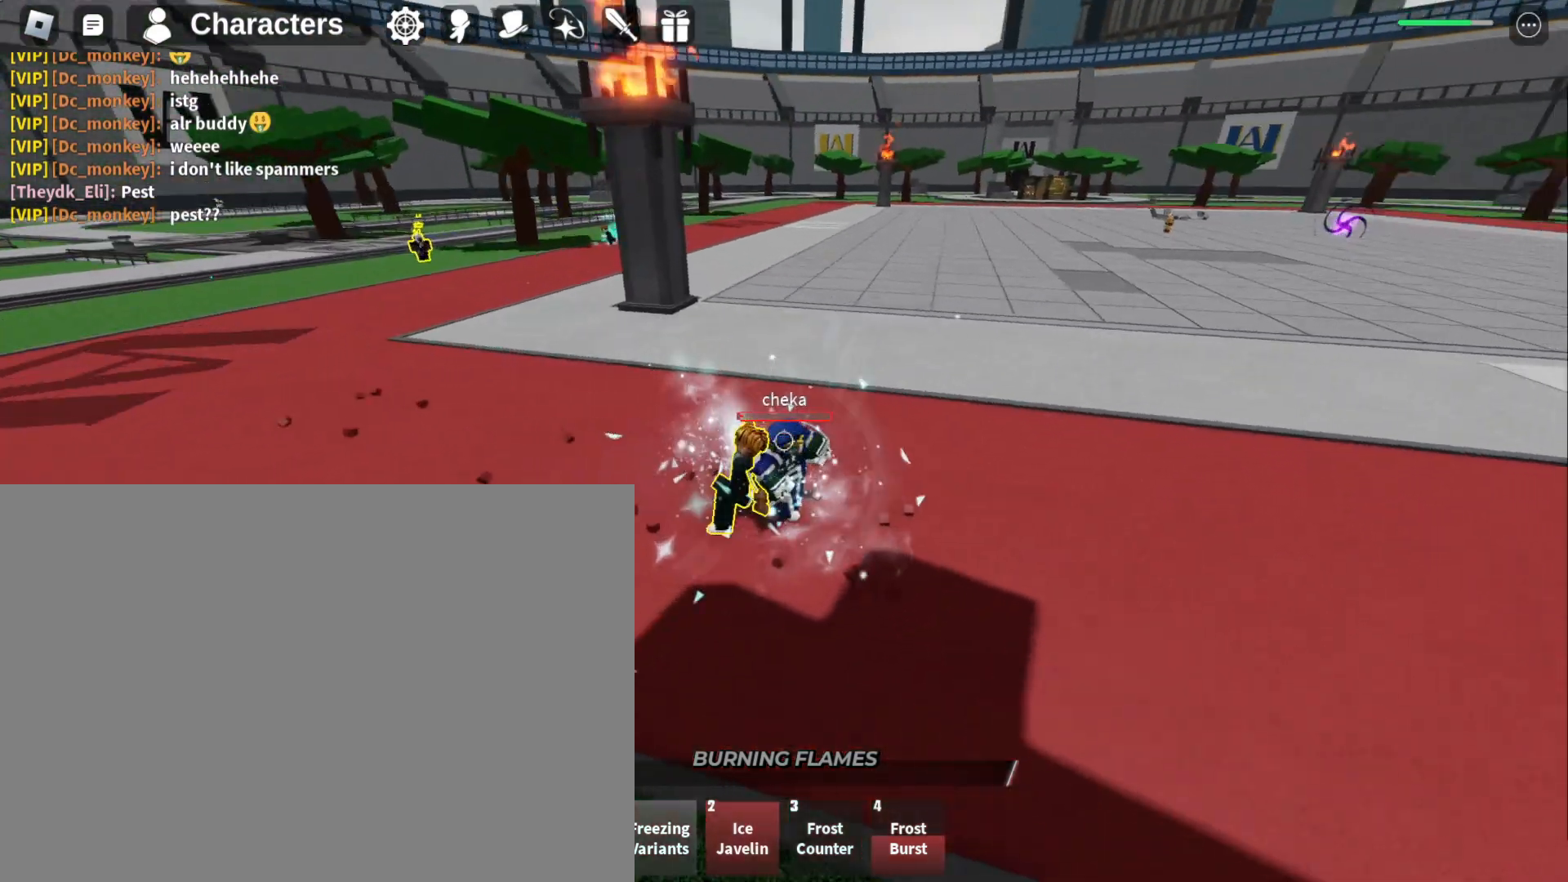
{"keys": [], "mouse": [], "events": [[33, "1", "down"], [100, "1", "up"], [167, "1", "down"], [233, "1", "up"]]}
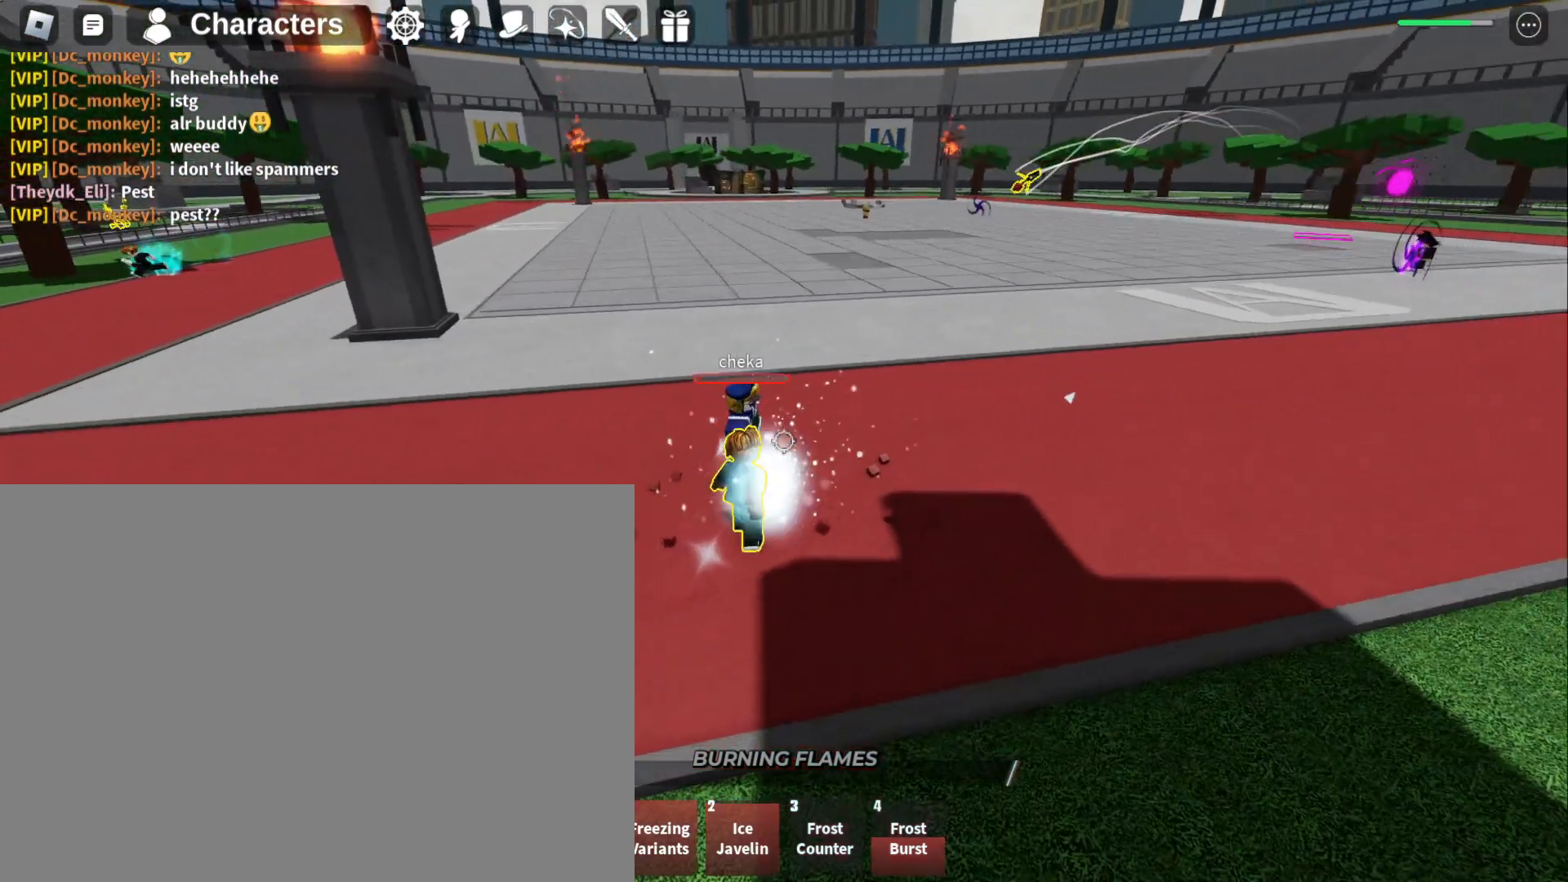
{"keys": [], "mouse": [], "events": [[167, "w", "down"], [467, "w", "up"]]}
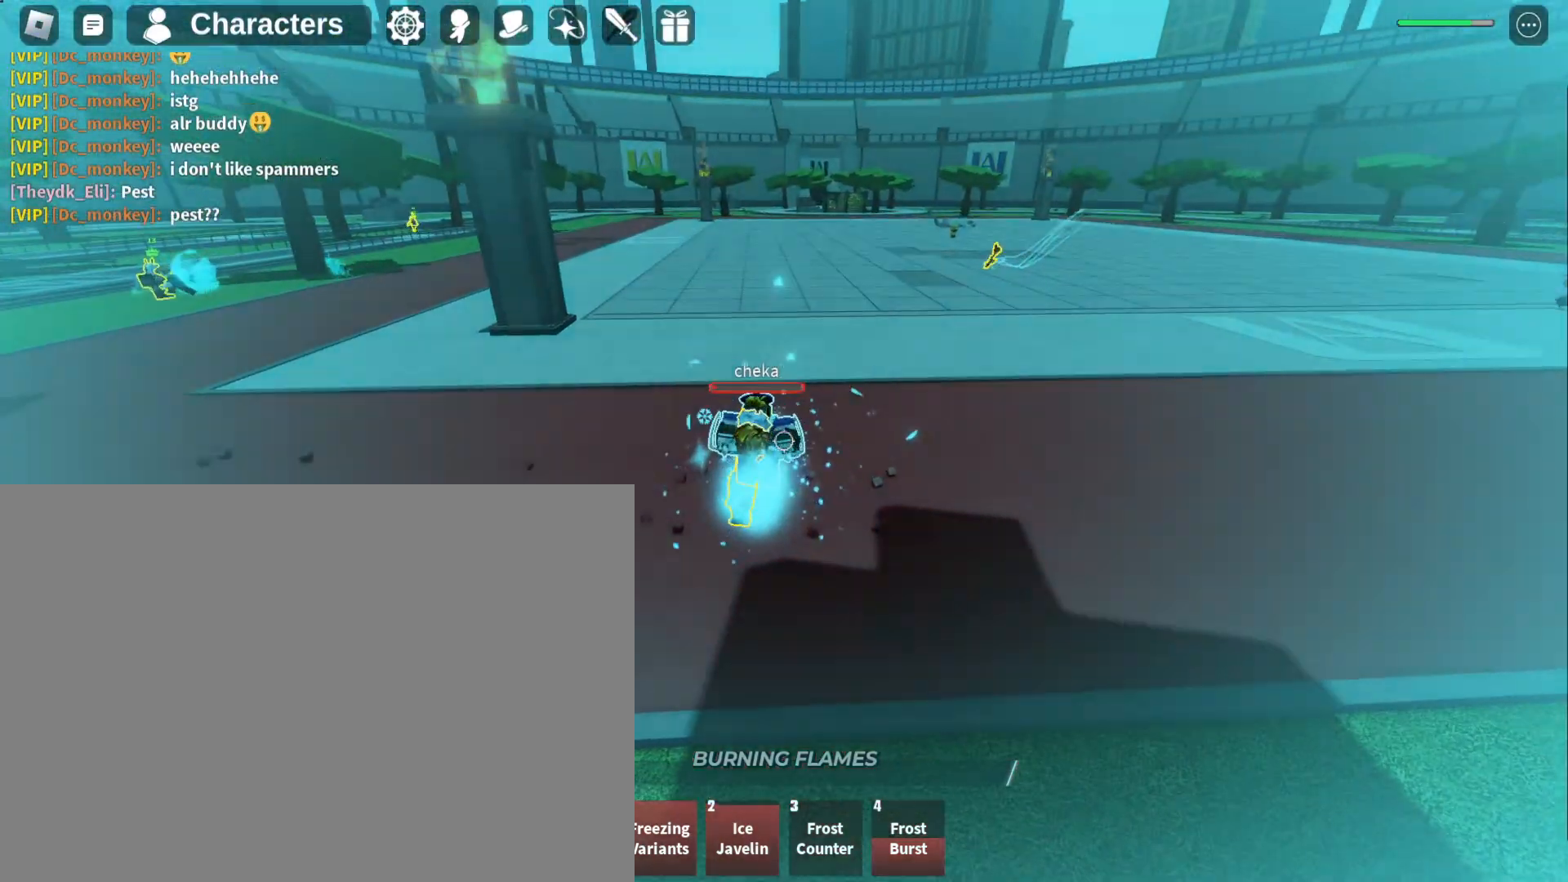
{"keys": ["s"], "mouse": [], "events": [[300, "s", "down"]]}
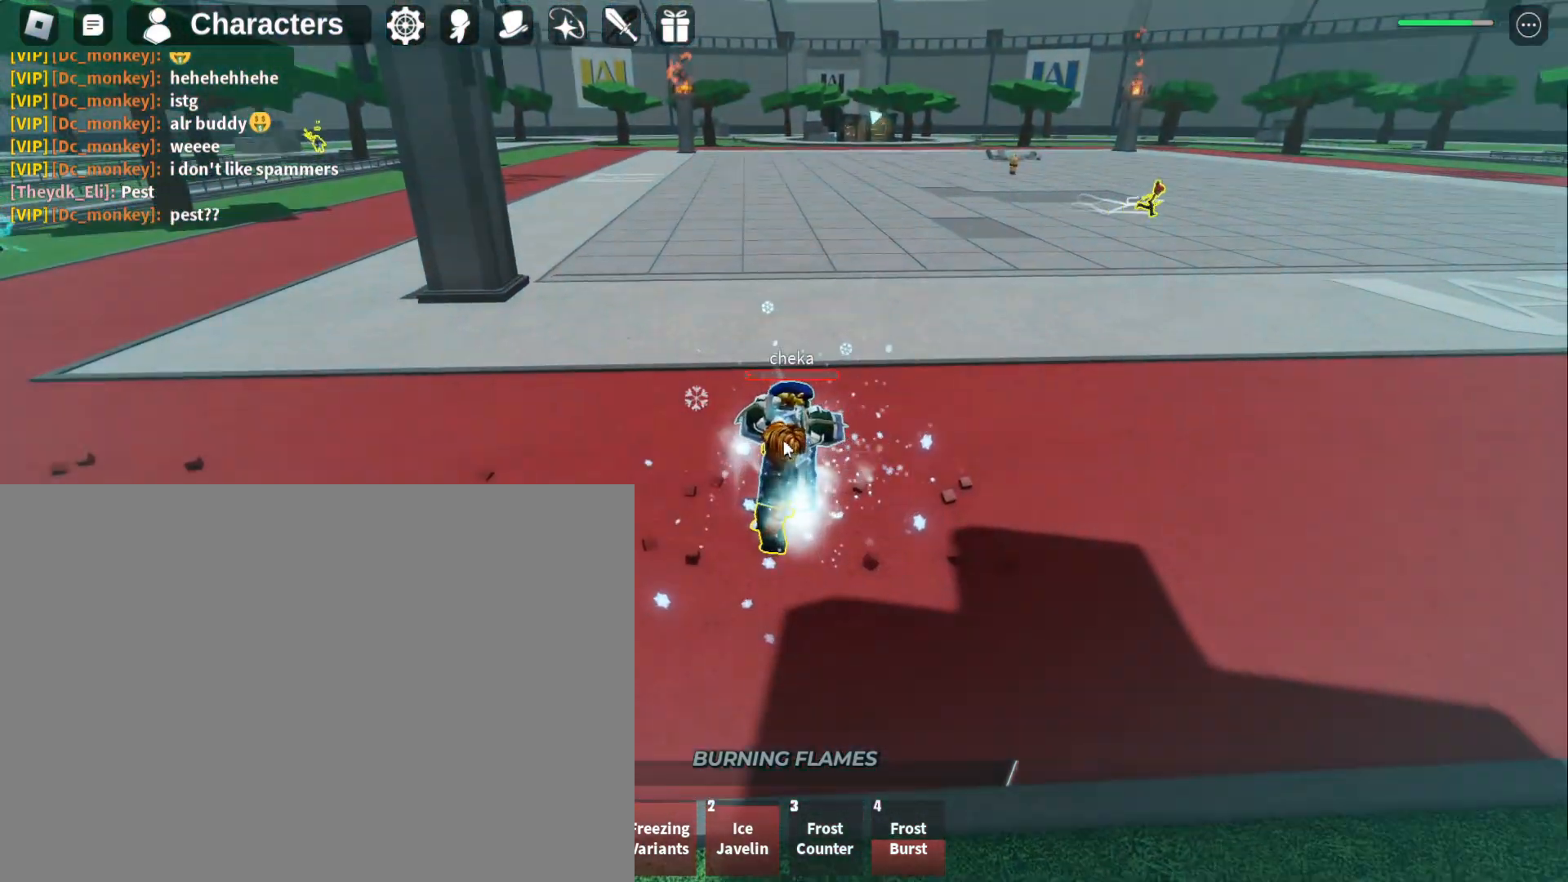
{"keys": [], "mouse": [], "events": [[167, "w", "down"], [233, "s", "up"], [367, "w", "up"]]}
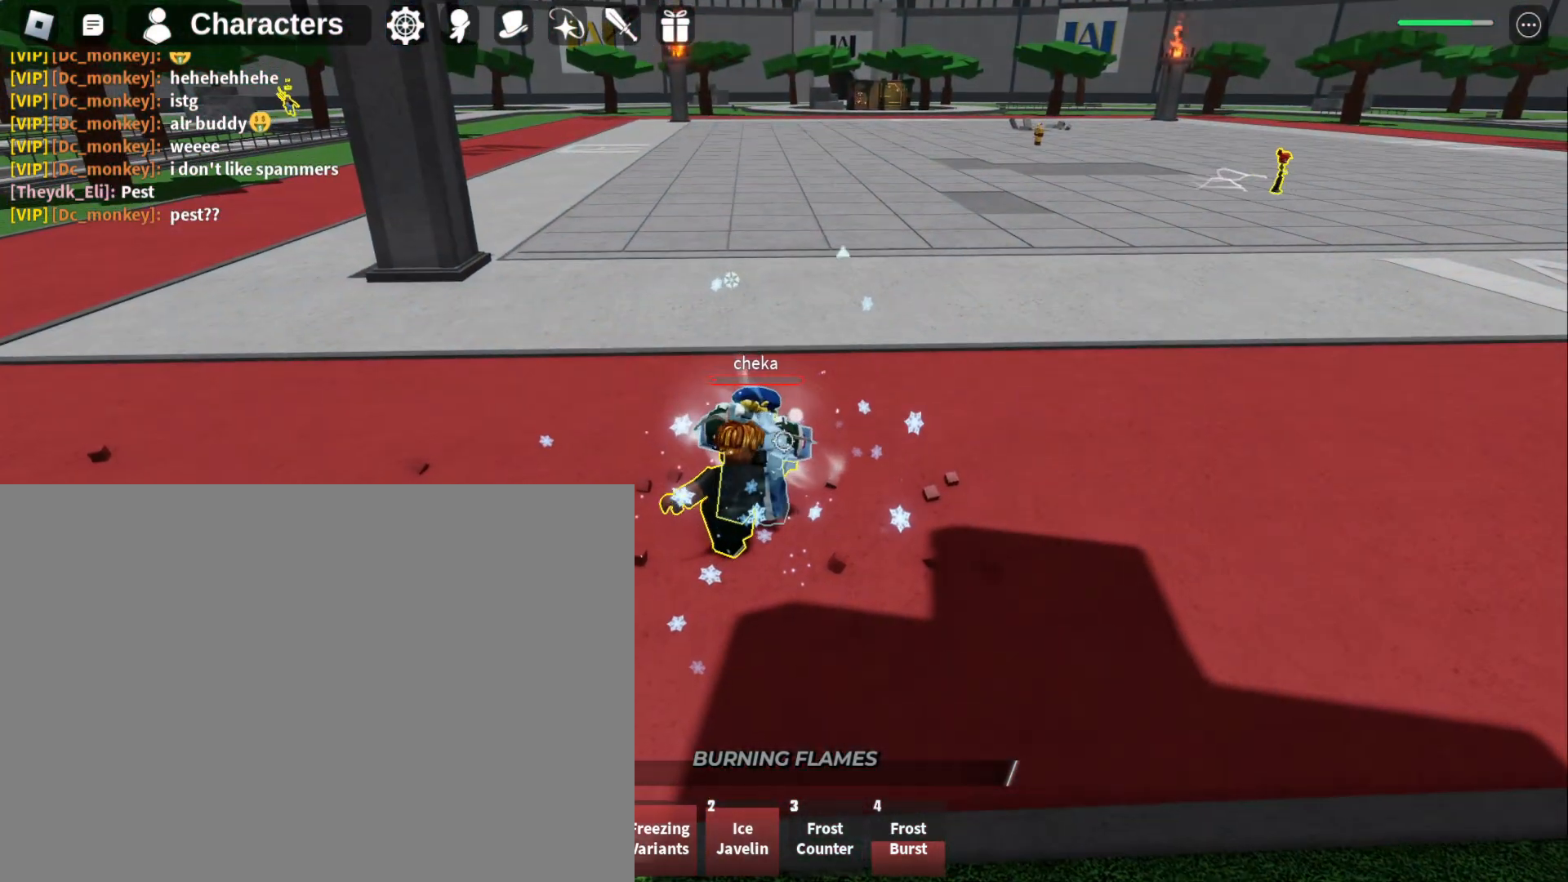
{"keys": [], "mouse": [], "events": []}
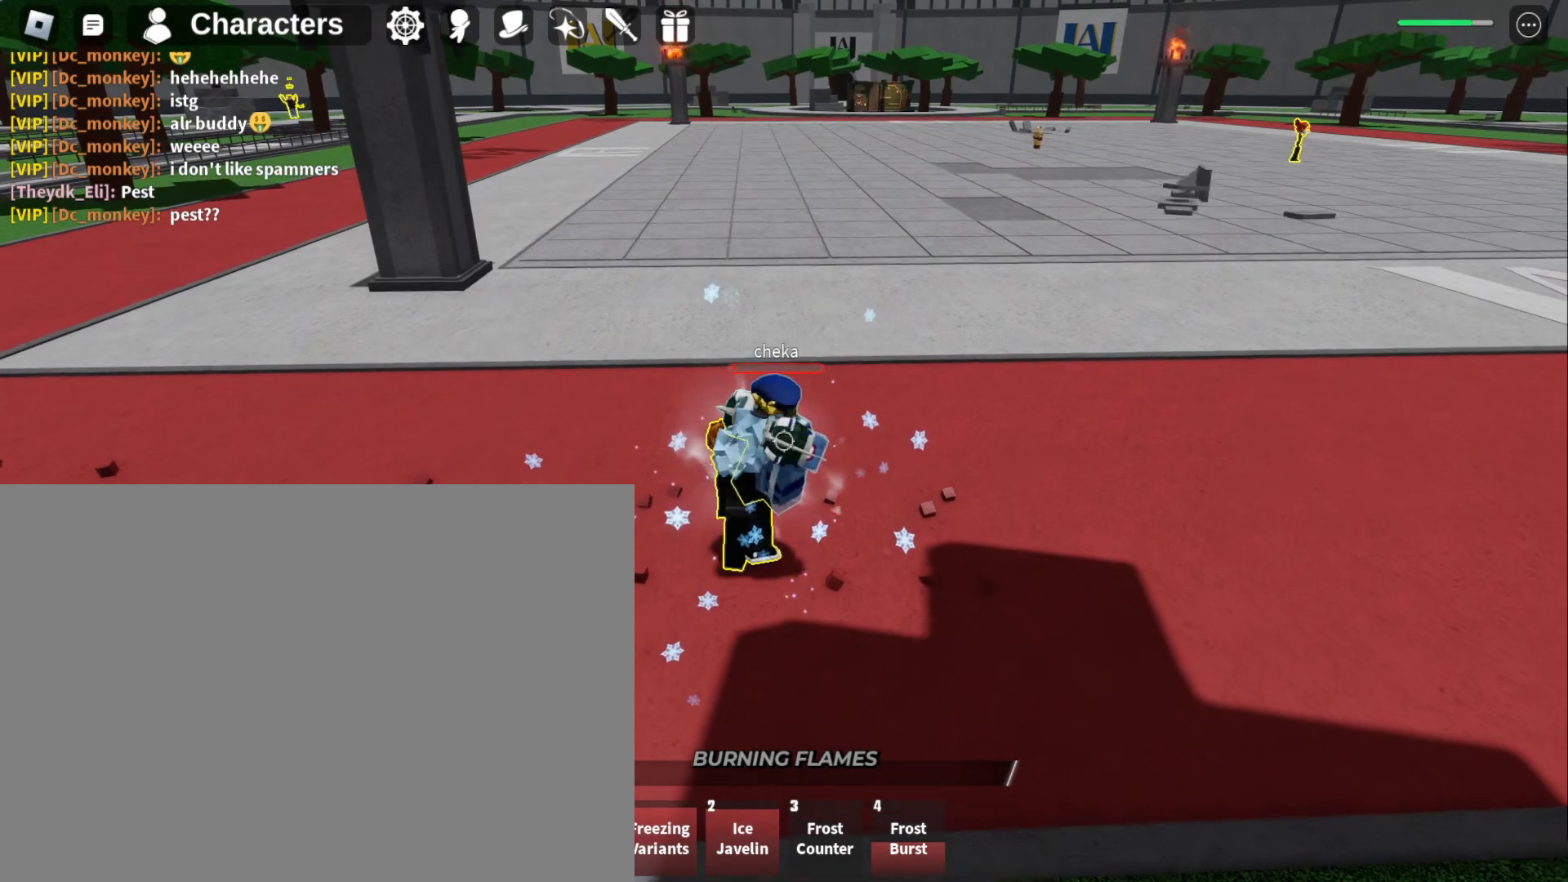
{"keys": [], "mouse": [], "events": []}
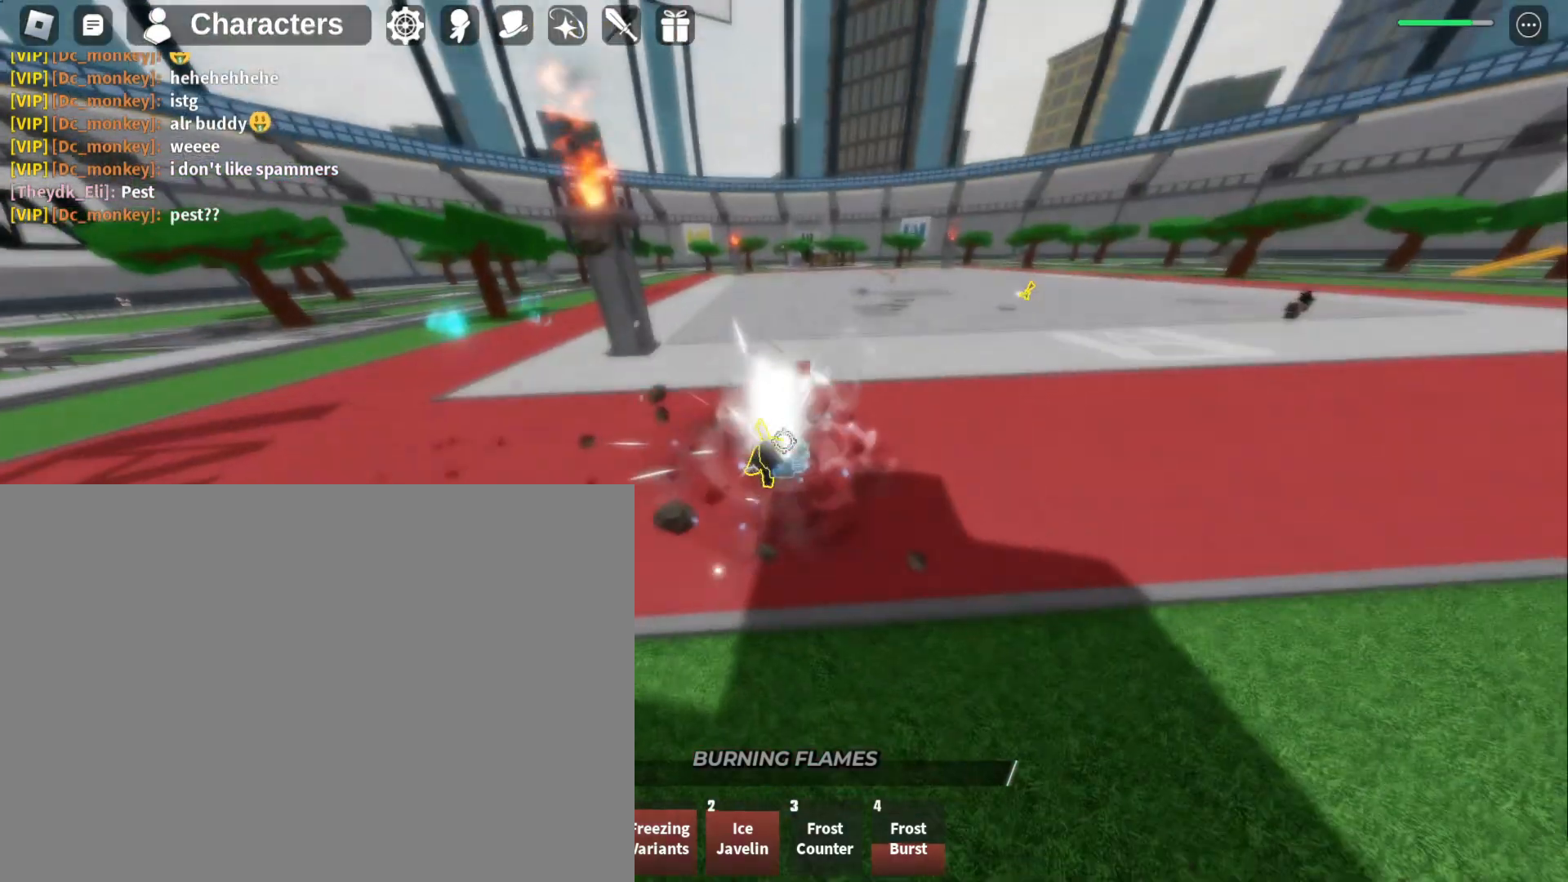
{"keys": [], "mouse": [], "events": []}
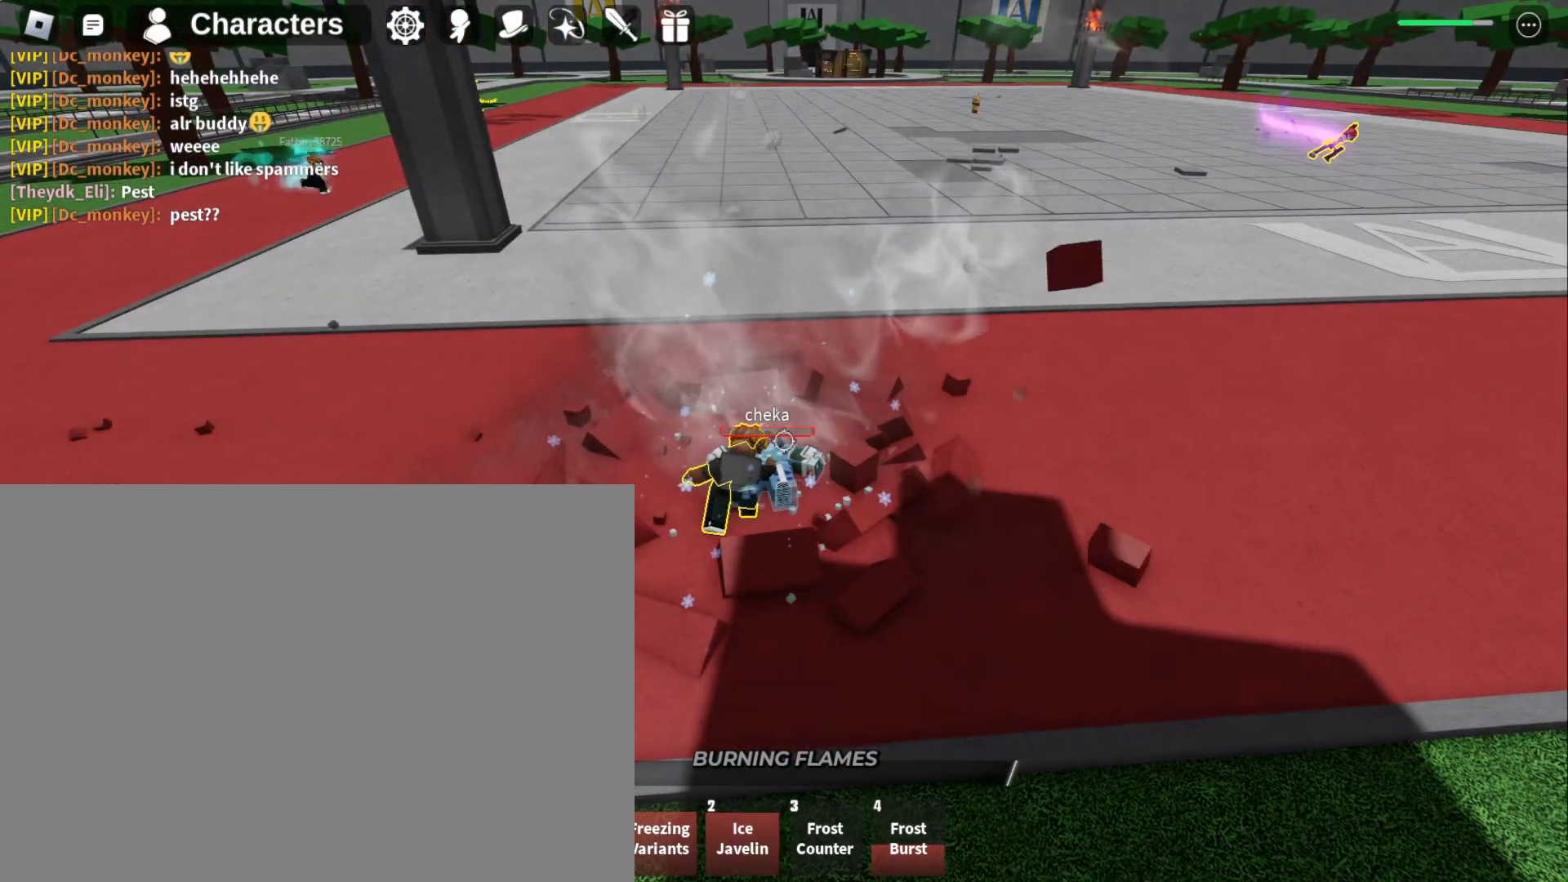
{"keys": ["s"], "mouse": [], "events": [[33, "s", "down"]]}
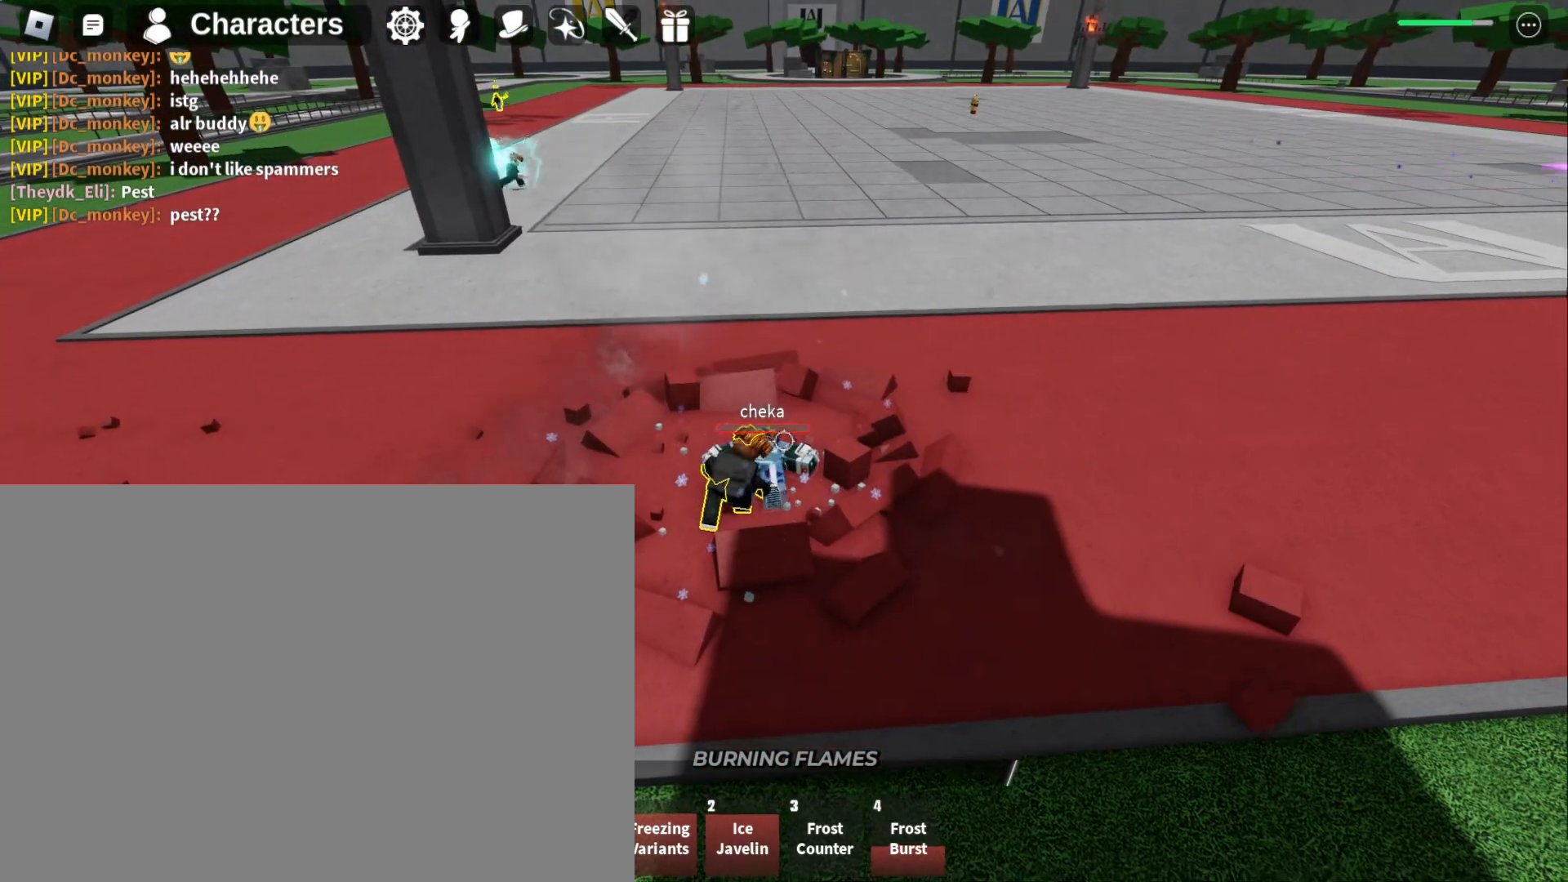
{"keys": ["s"], "mouse": [], "events": []}
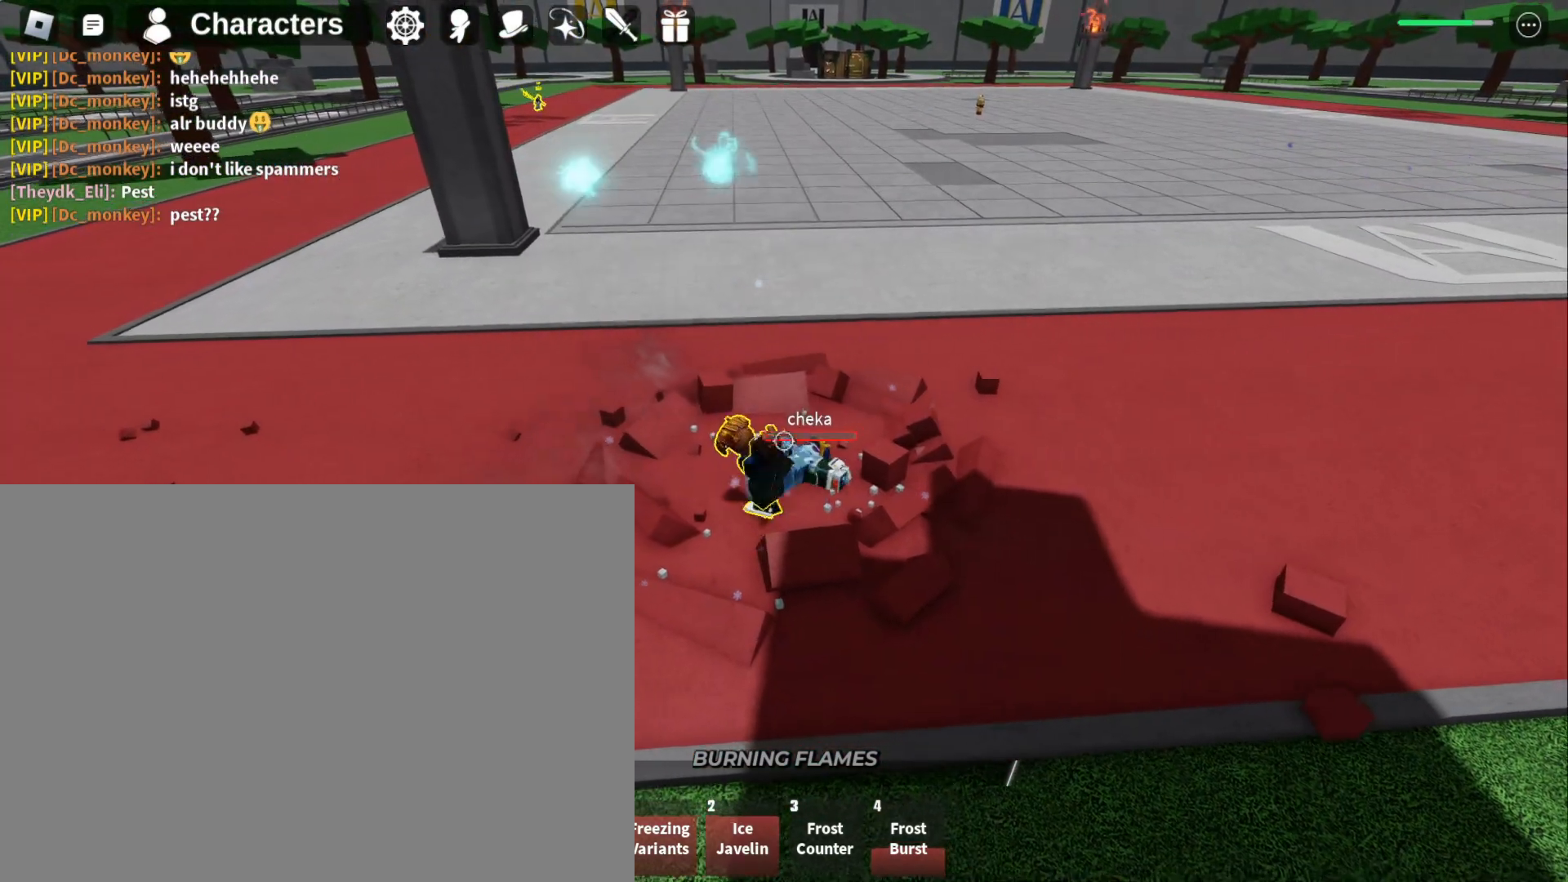
{"keys": [], "mouse": [], "events": [[433, "s", "up"]]}
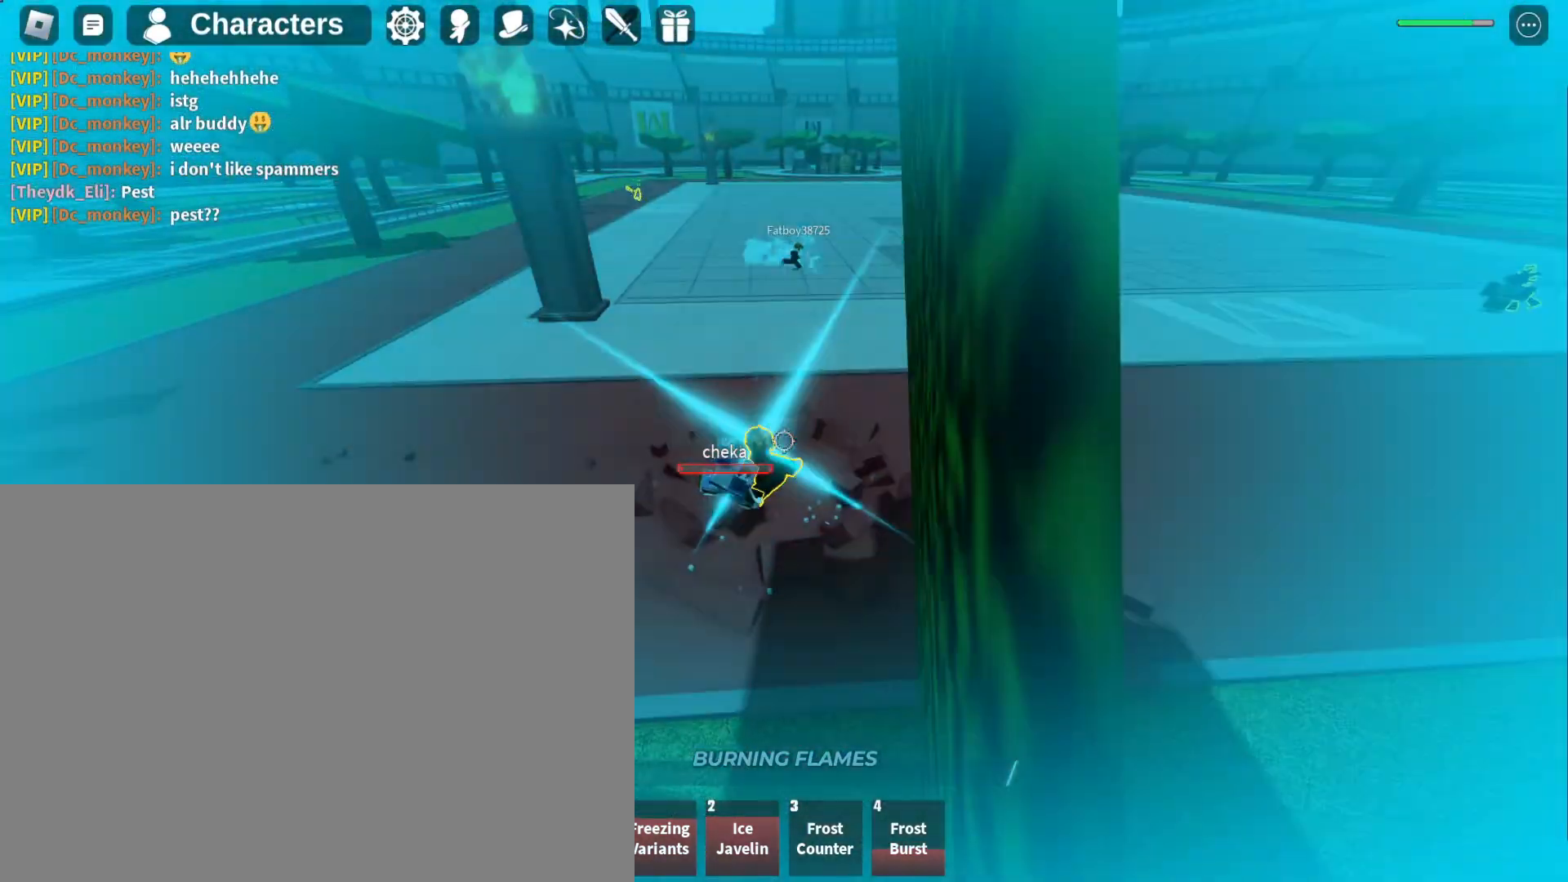
{"keys": [], "mouse": [], "events": []}
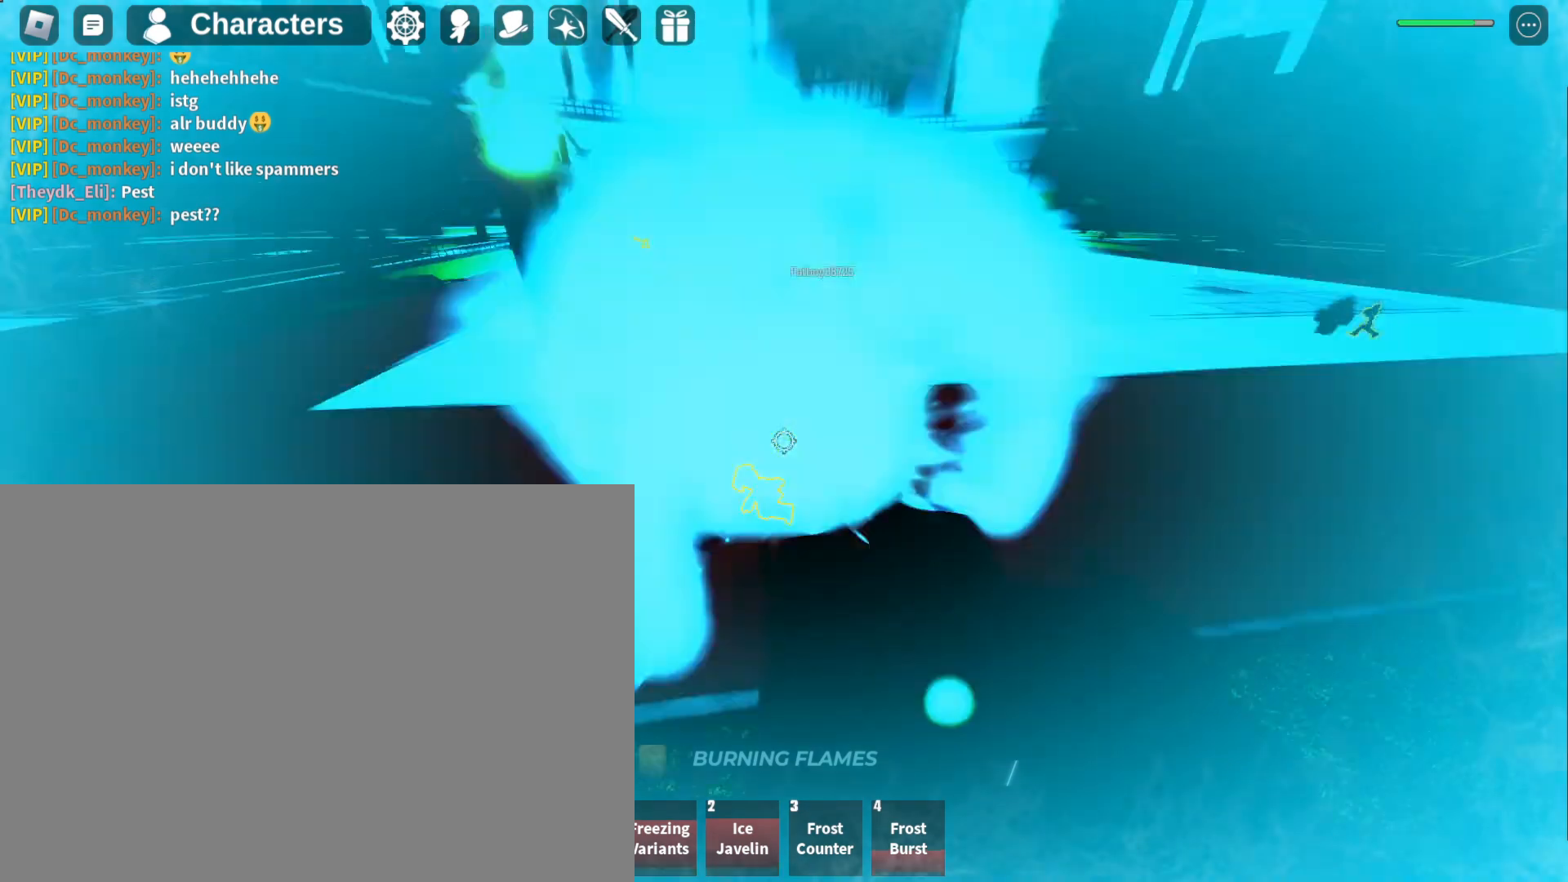
{"keys": ["s"], "mouse": [], "events": [[233, "s", "down"]]}
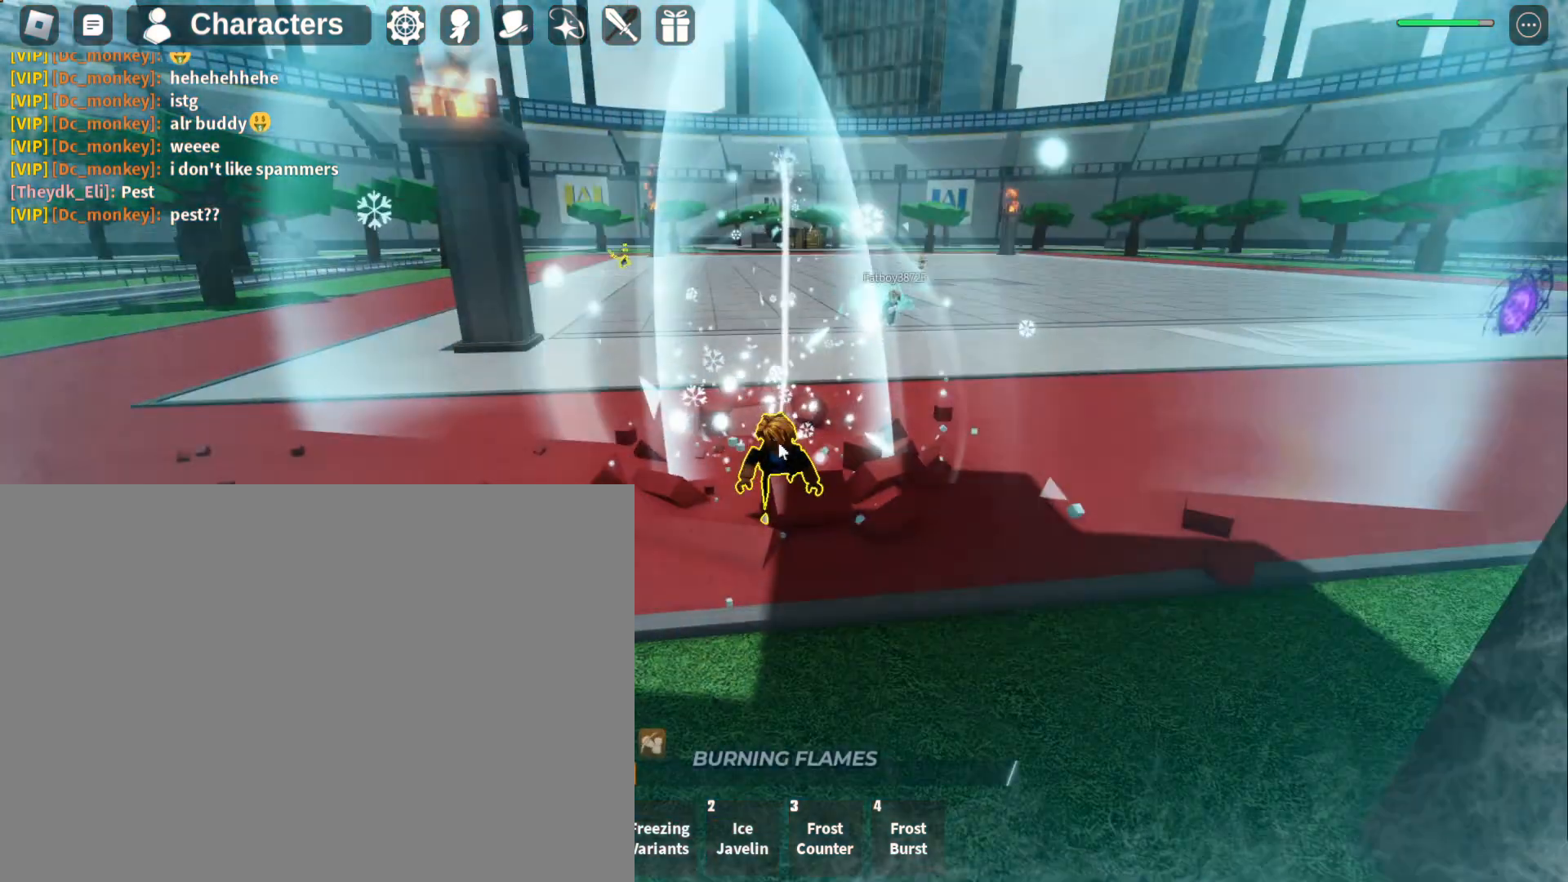
{"keys": ["s"], "mouse": [], "events": []}
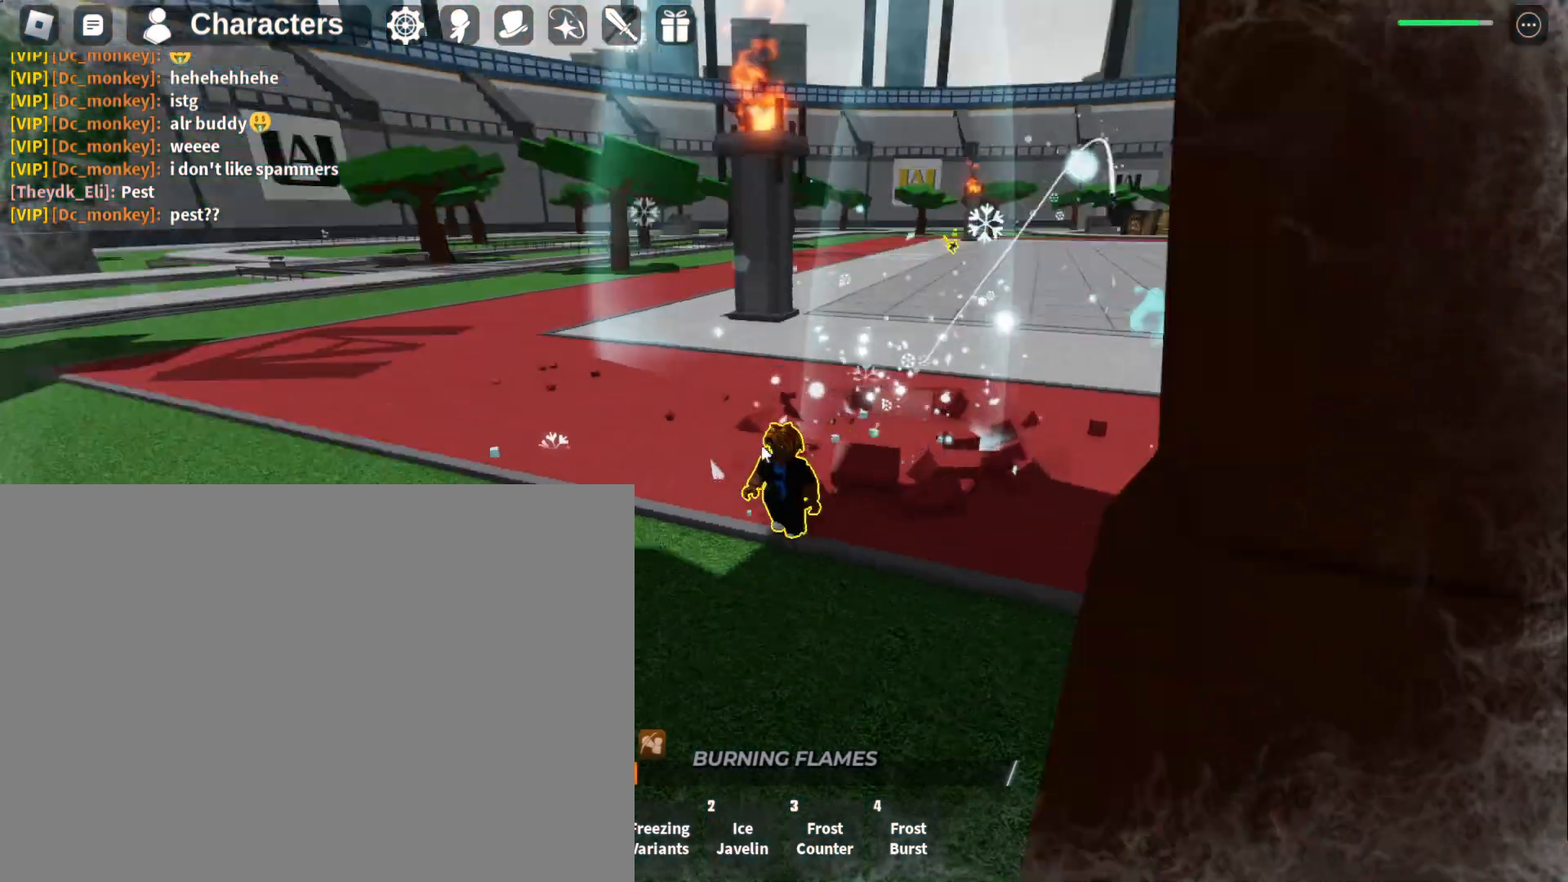
{"keys": ["w"], "mouse": [], "events": [[33, "s", "up"], [33, "w", "down"]]}
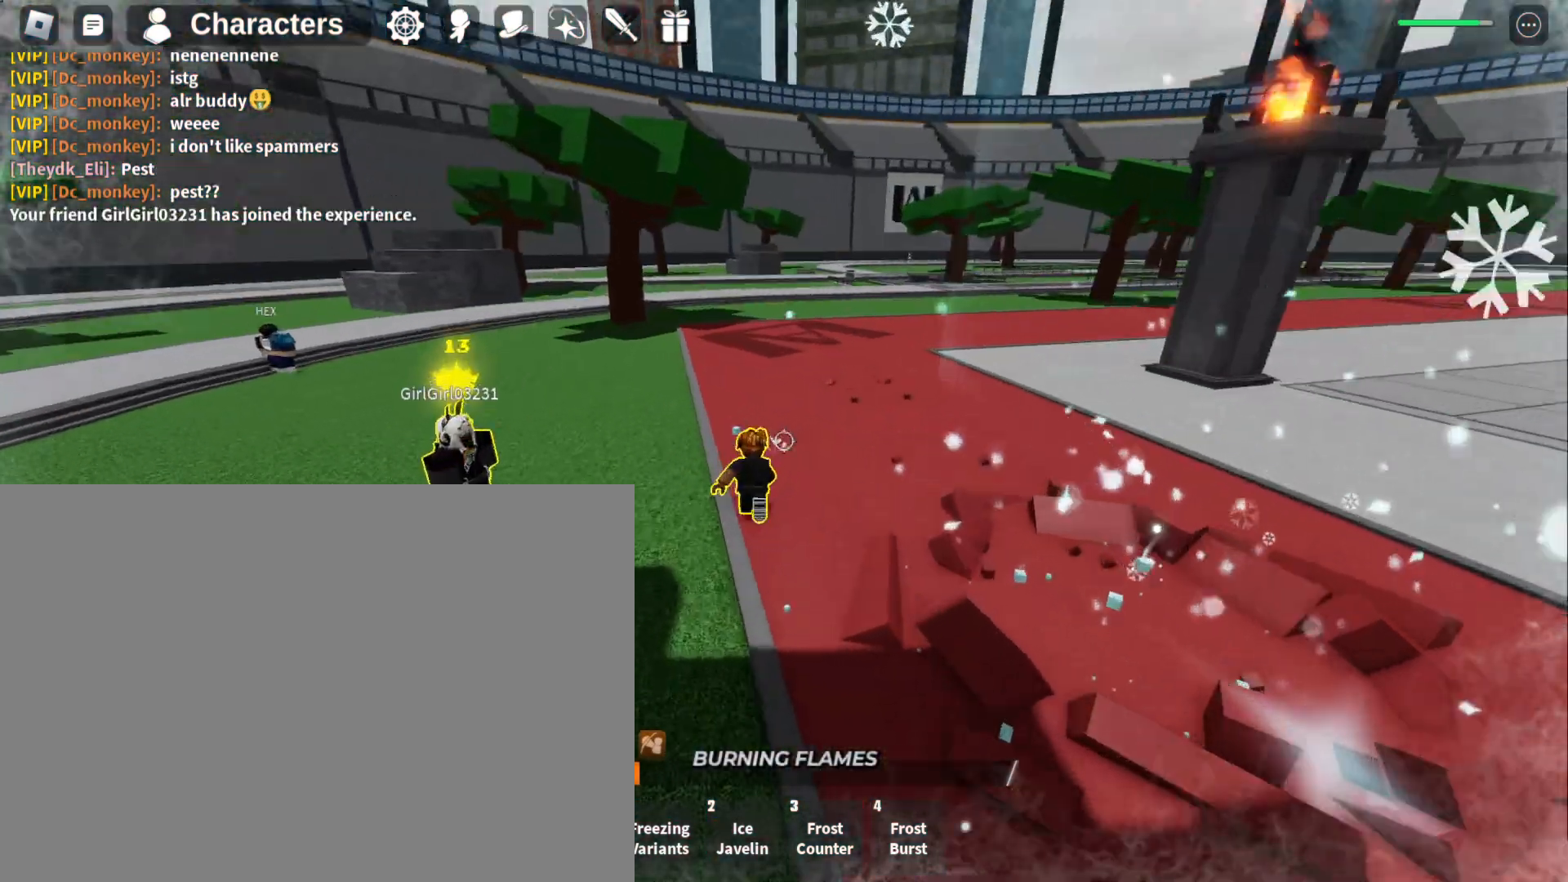
{"keys": ["w"], "mouse": [], "events": []}
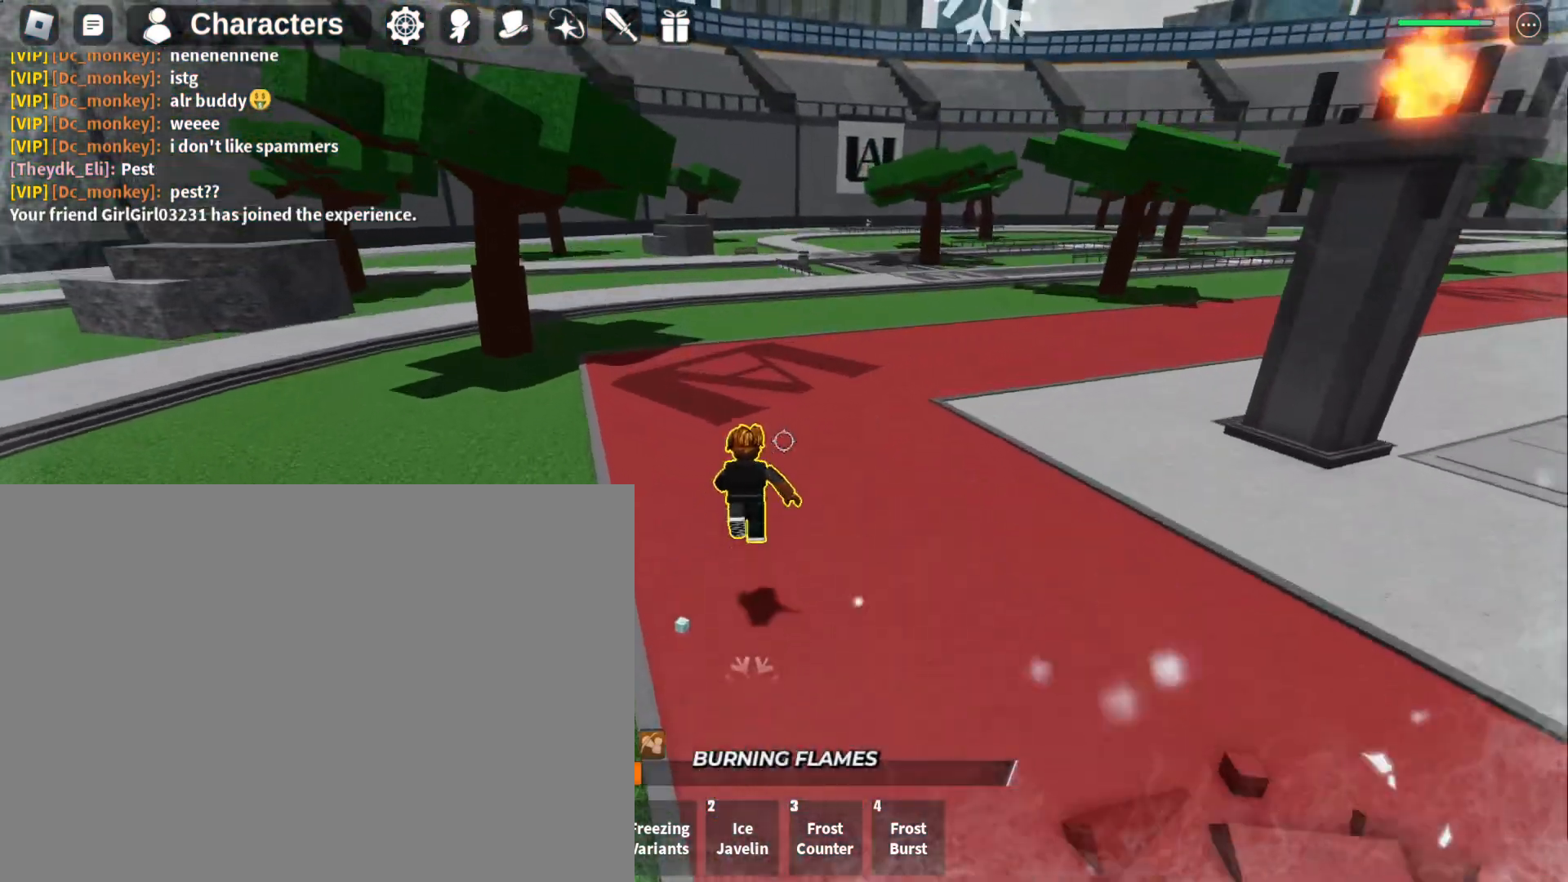
{"keys": ["w"], "mouse": [], "events": []}
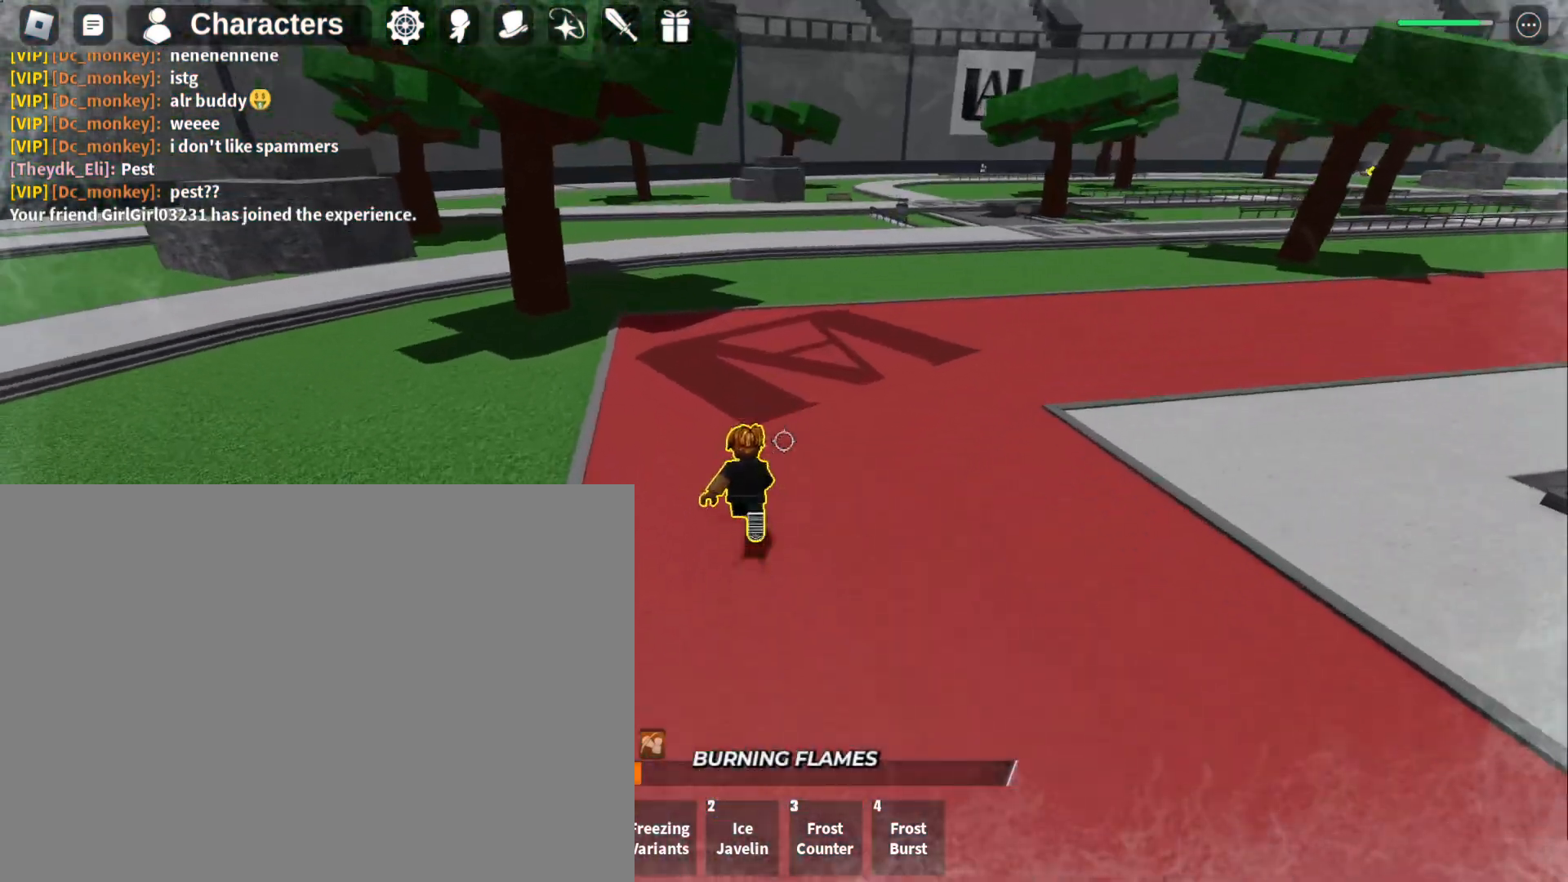
{"keys": ["w"], "mouse": [], "events": []}
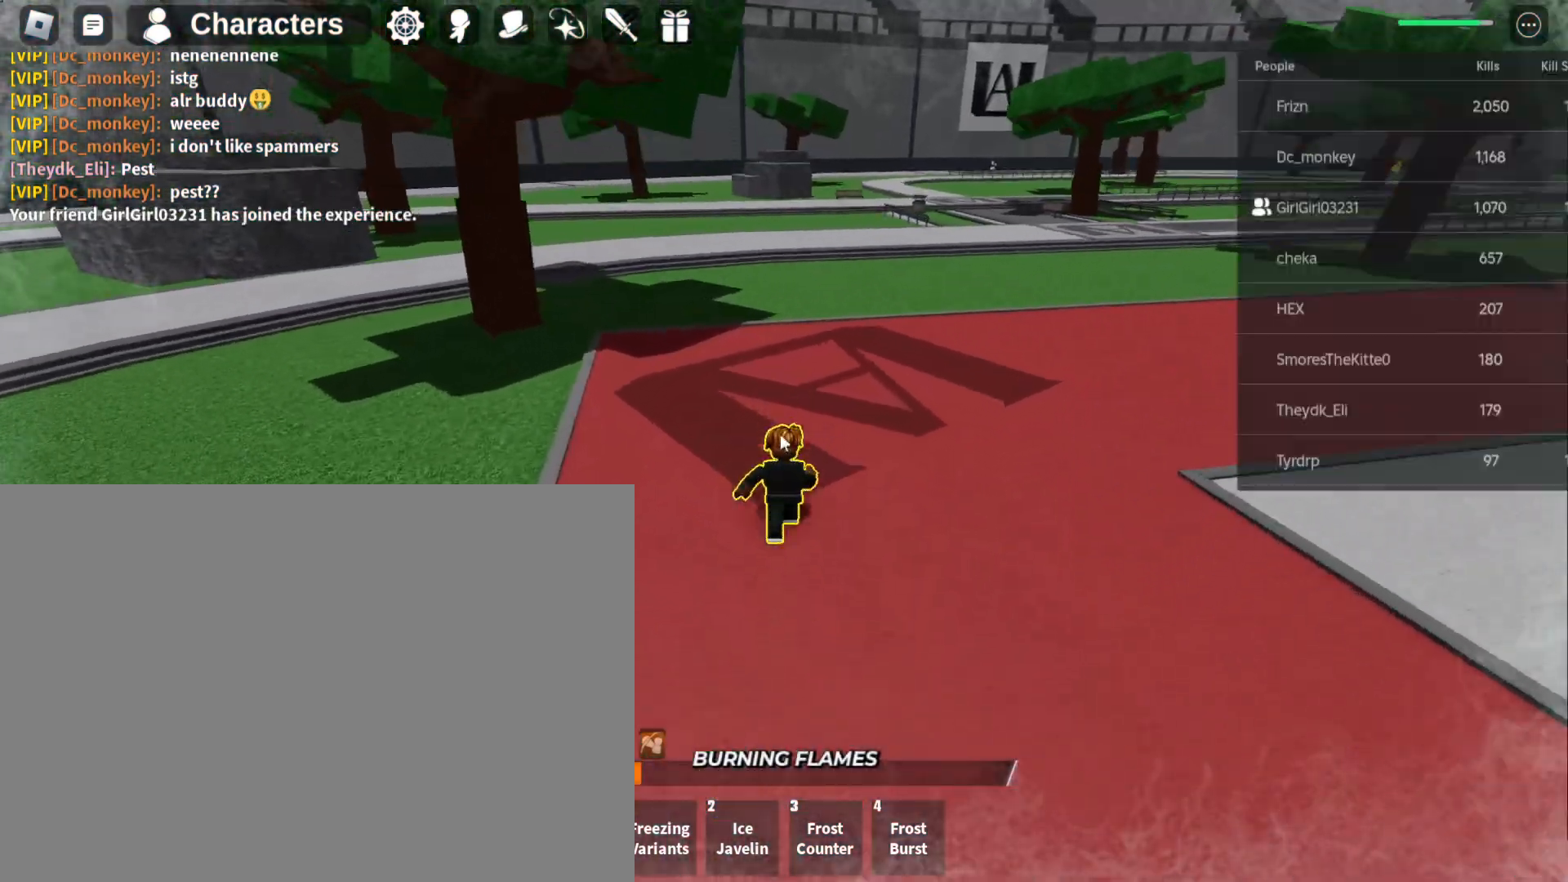
{"keys": ["w"], "mouse": [], "events": []}
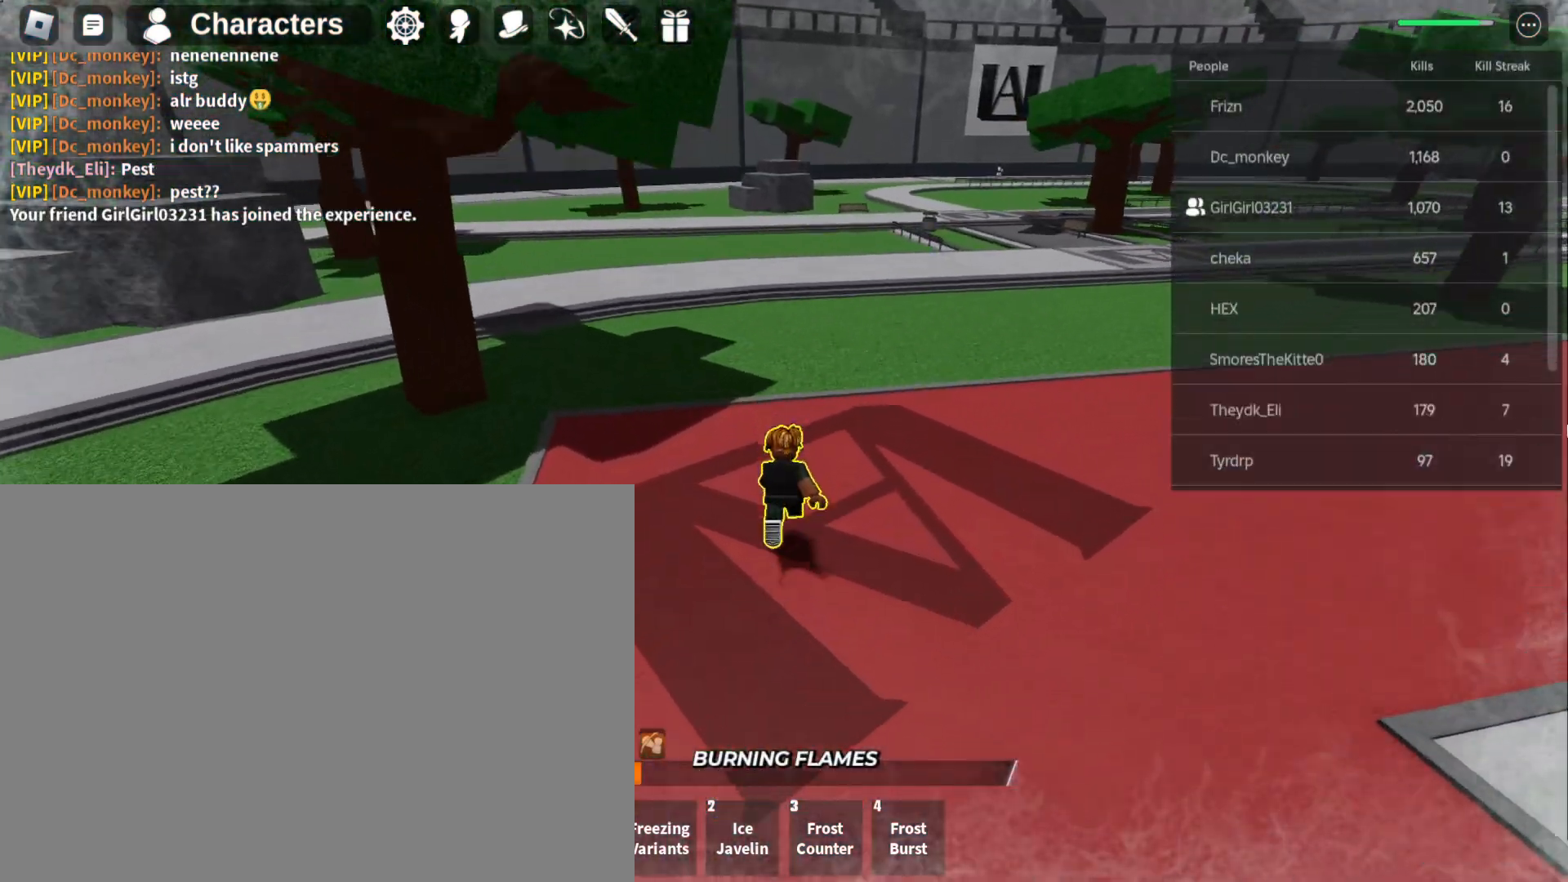
{"keys": ["w"], "mouse": [], "events": []}
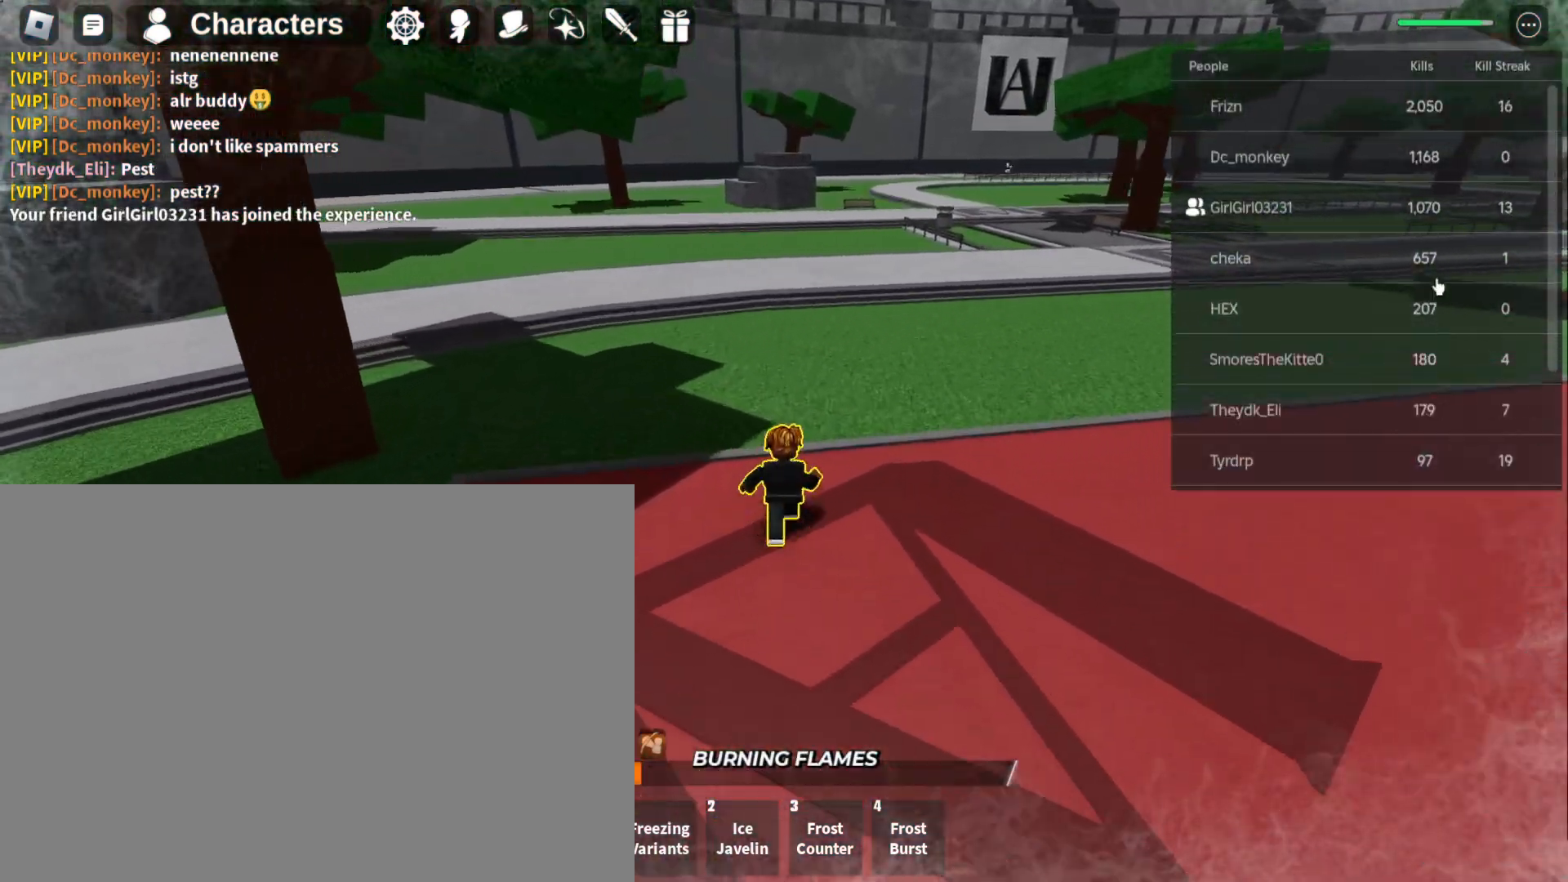
{"keys": ["w"], "mouse": [], "events": []}
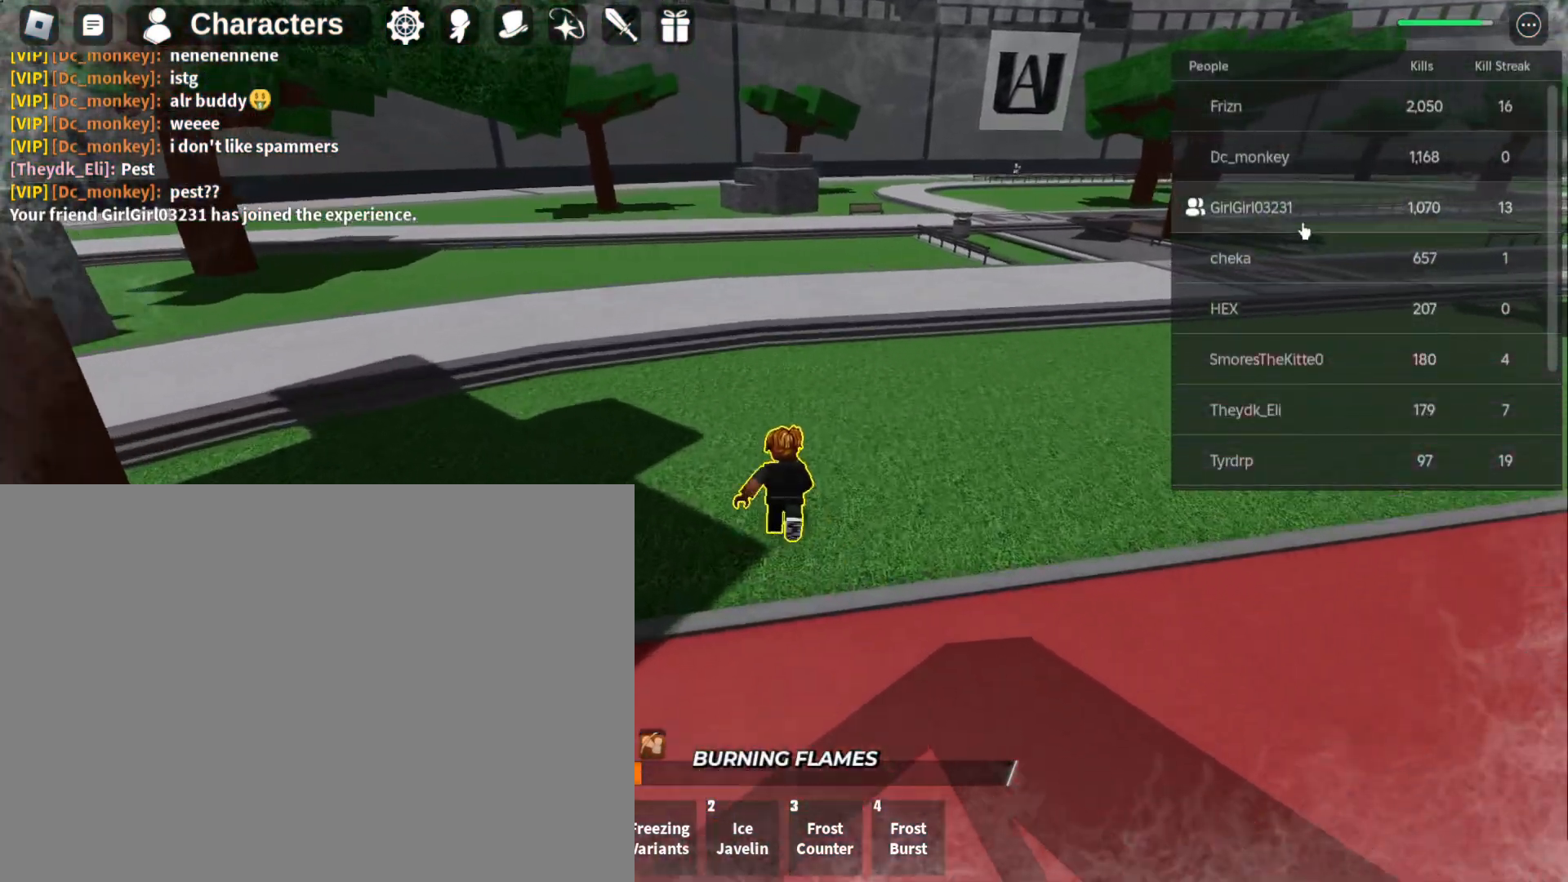
{"keys": ["s"], "mouse": [], "events": [[100, "w", "up"], [333, "s", "down"]]}
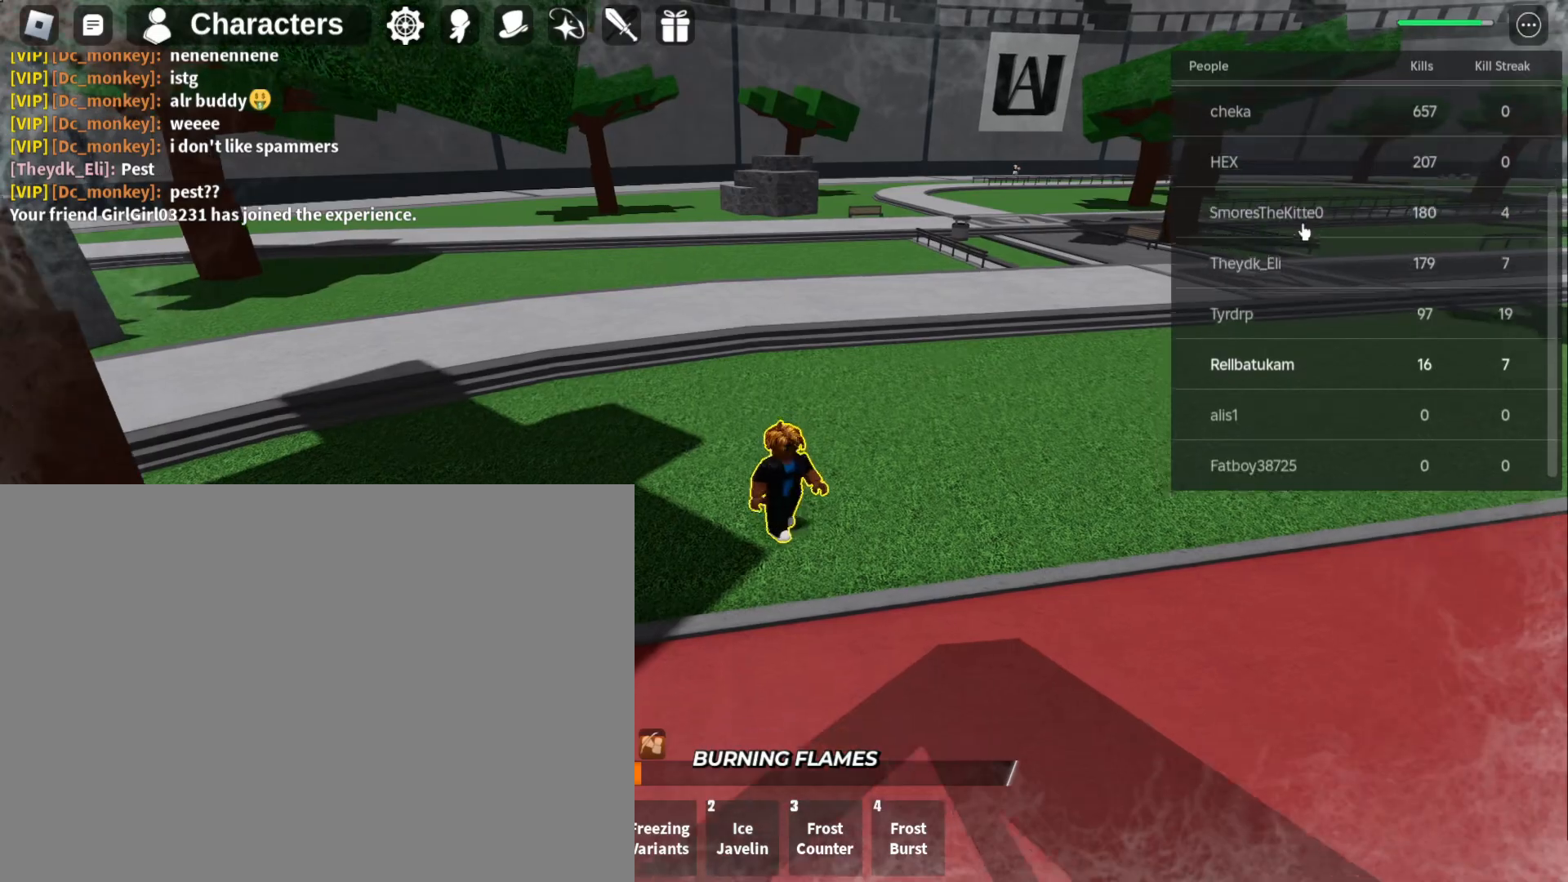
{"keys": ["s"], "mouse": [], "events": []}